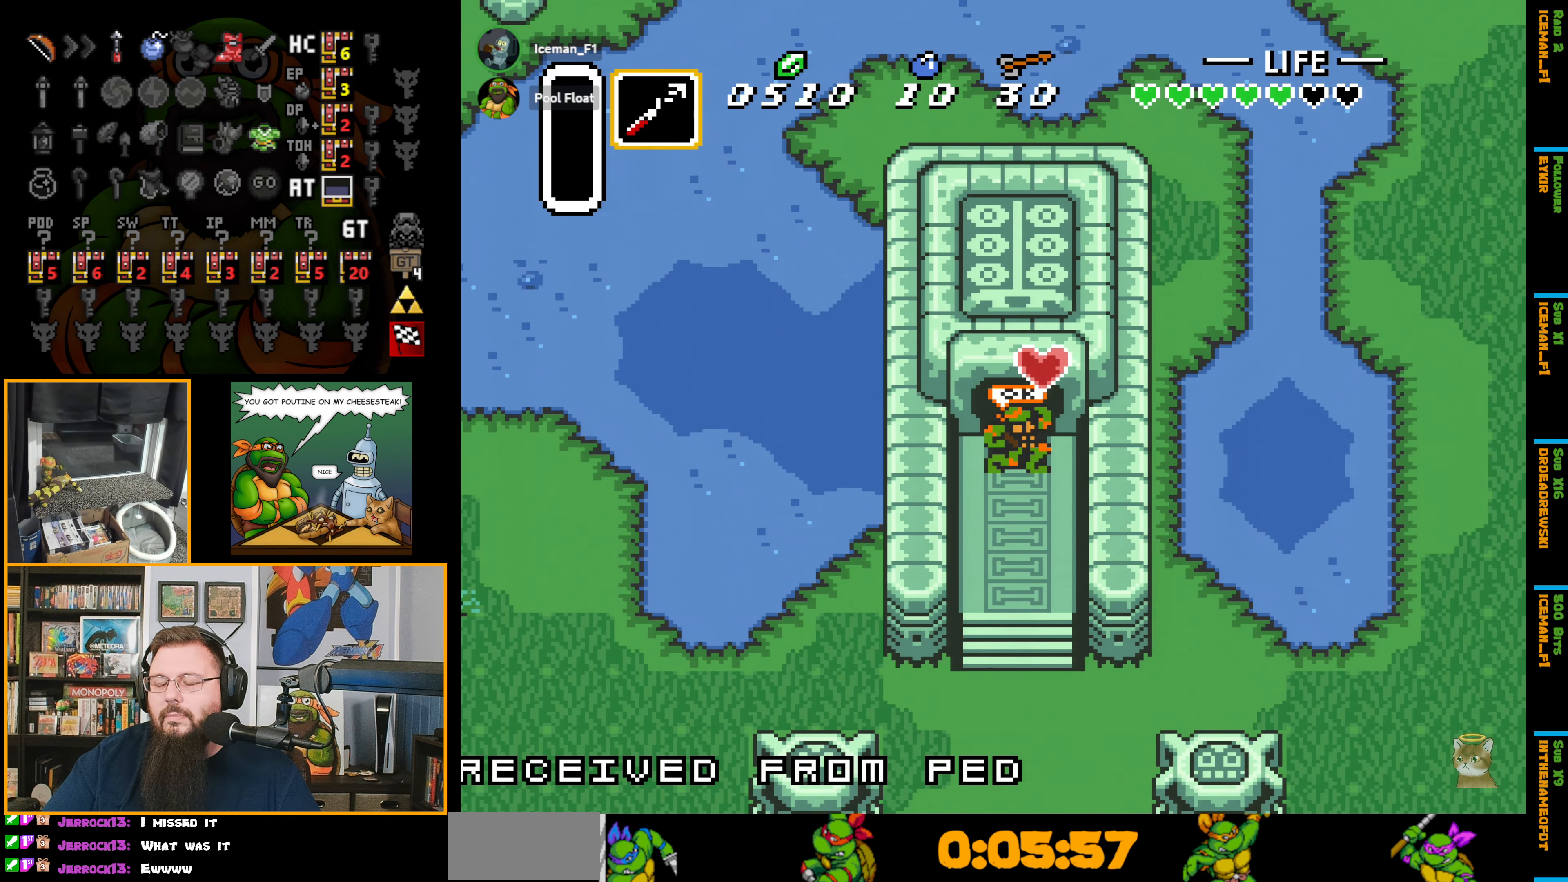
Gameplay with a controller (Nintendo layout); each line is a JSON object with the inputs held at the frame after it. "events" lists button and stick changes between this image and that frame as [ms after this image, input, new state], when the widget could be followed in between. Not read: L3 R3.
{"buttons": ["DPAD_UP"], "events": []}
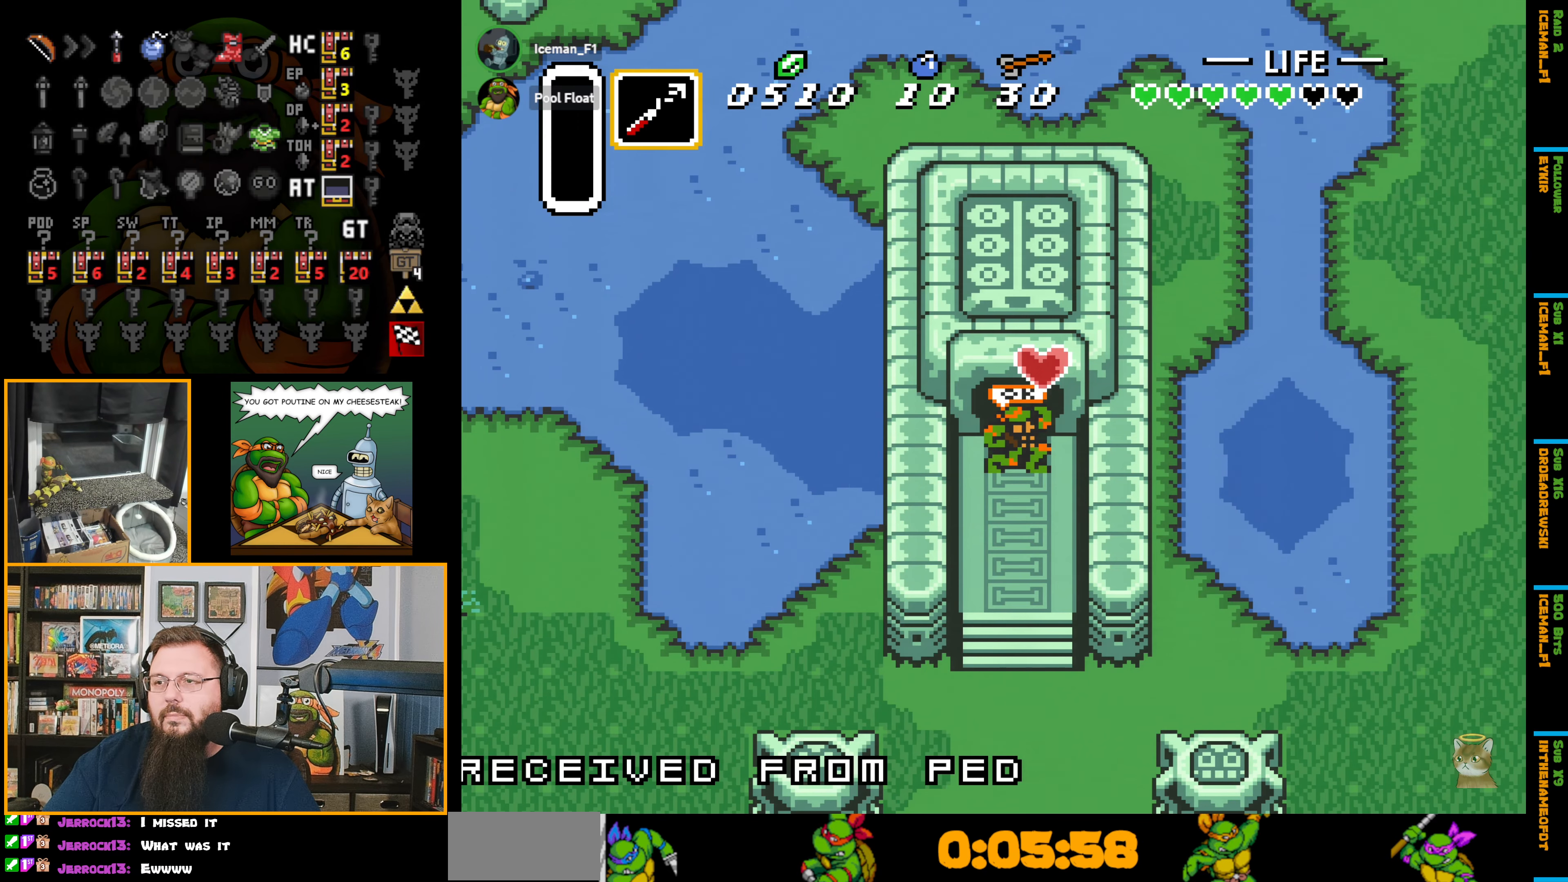
{"buttons": ["DPAD_UP"], "events": []}
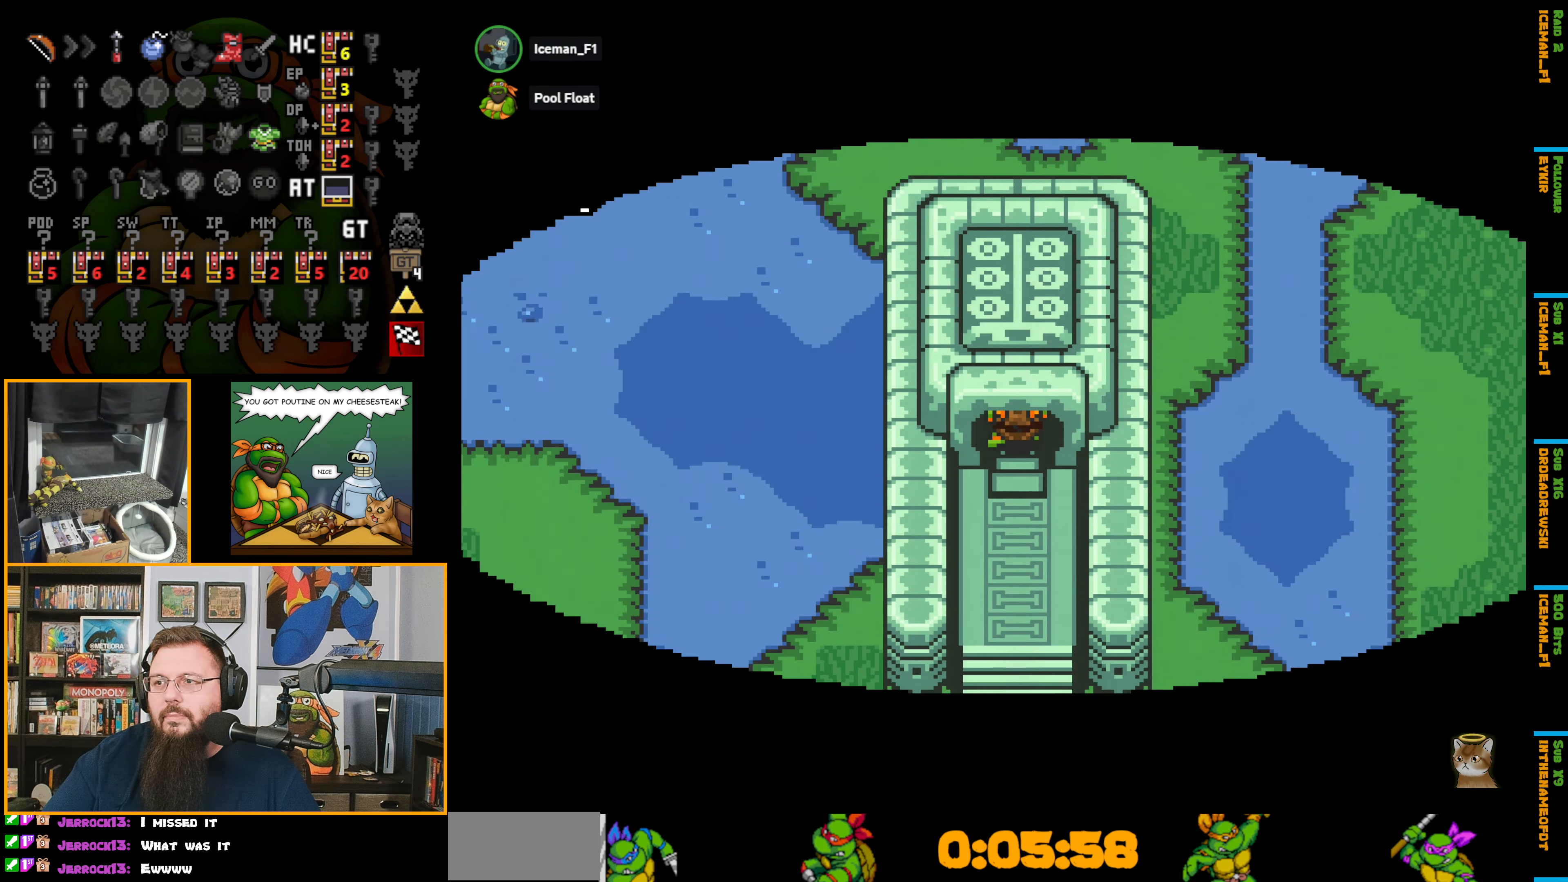
{"buttons": ["DPAD_UP"], "events": []}
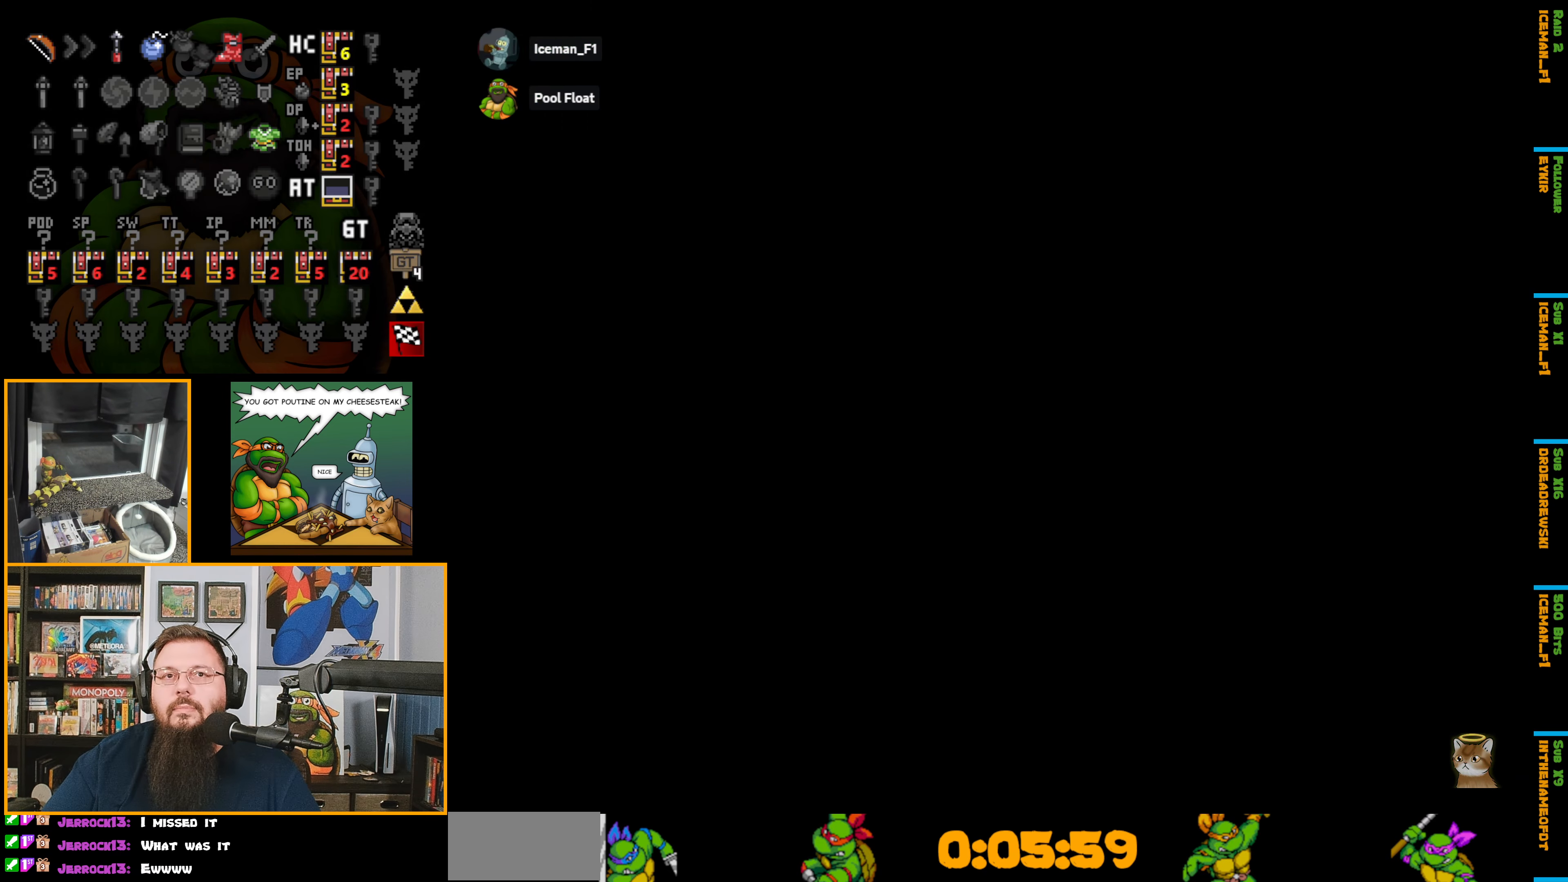
{"buttons": ["DPAD_UP"], "events": []}
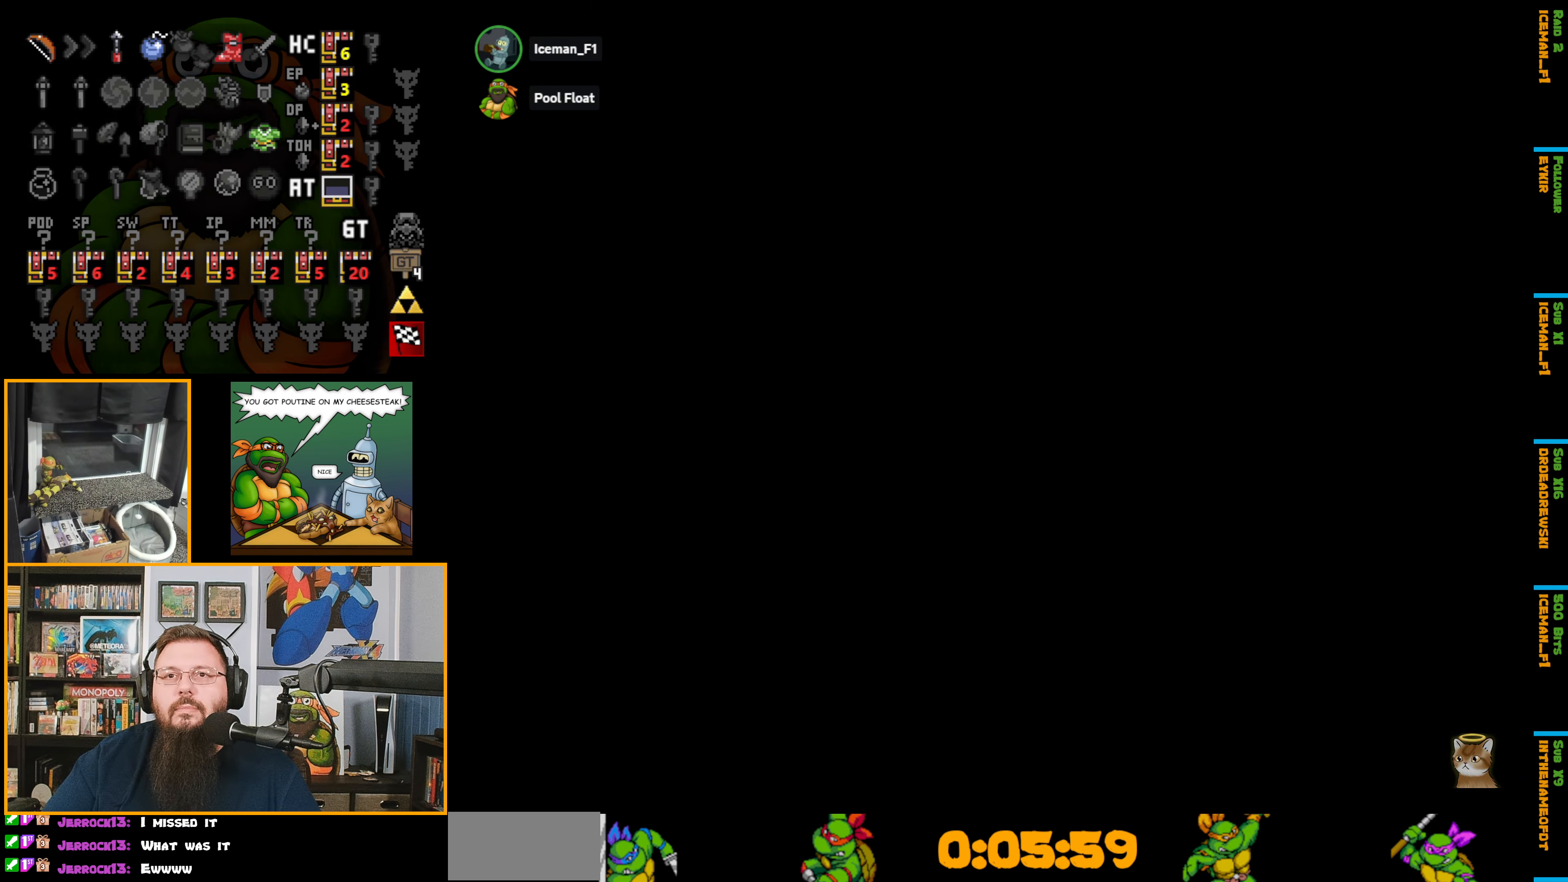
{"buttons": ["DPAD_UP"], "events": []}
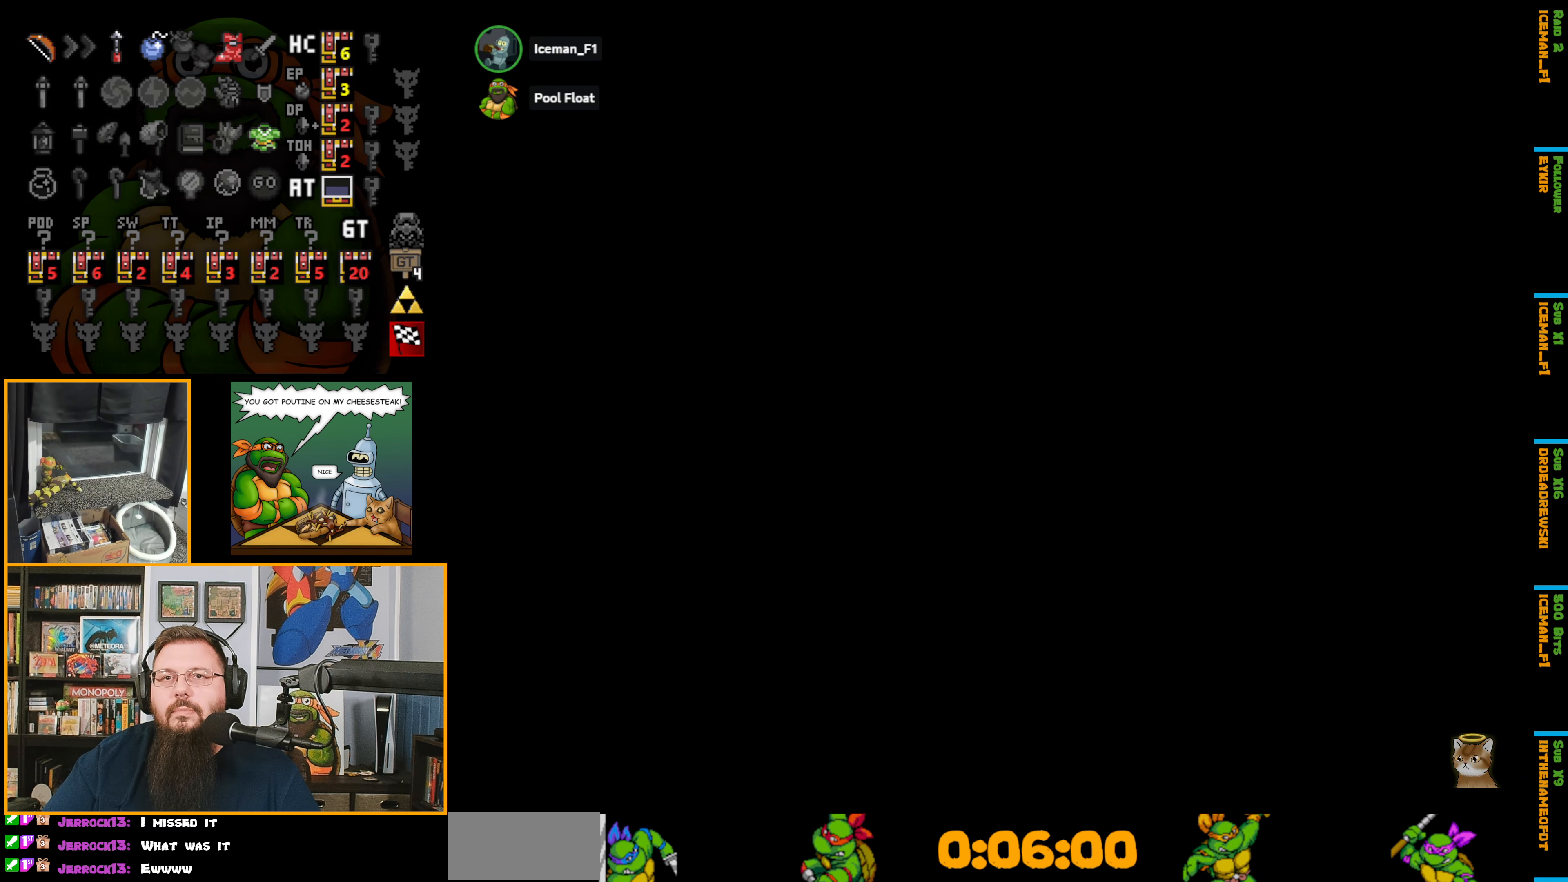
{"buttons": ["DPAD_UP"], "events": [[183, "DPAD_UP", "up"], [216, "DPAD_UP", "down"]]}
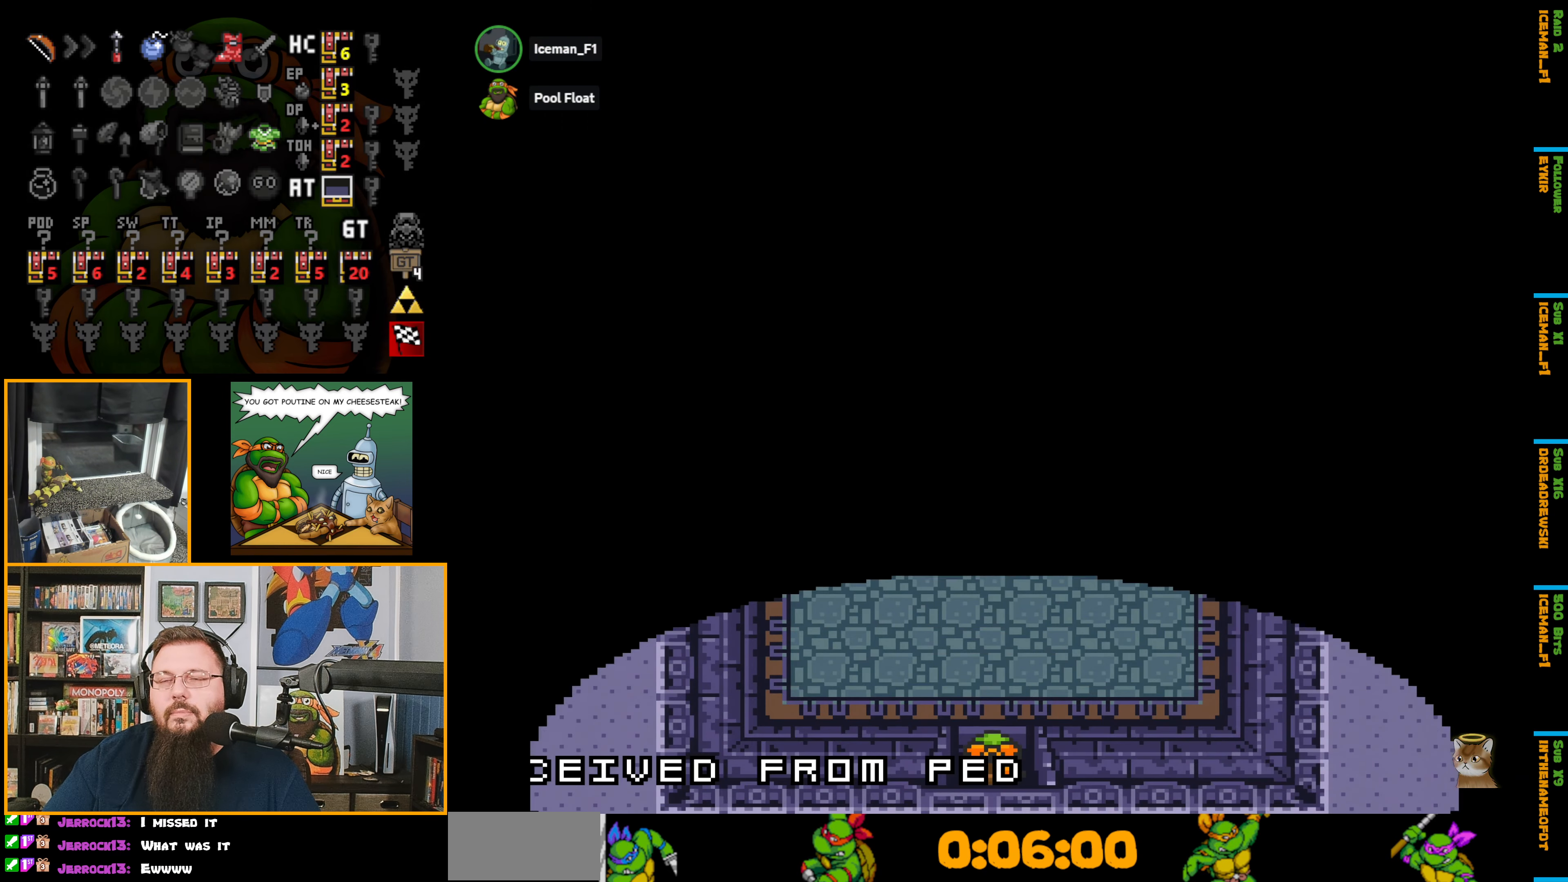
{"buttons": ["DPAD_UP"], "events": []}
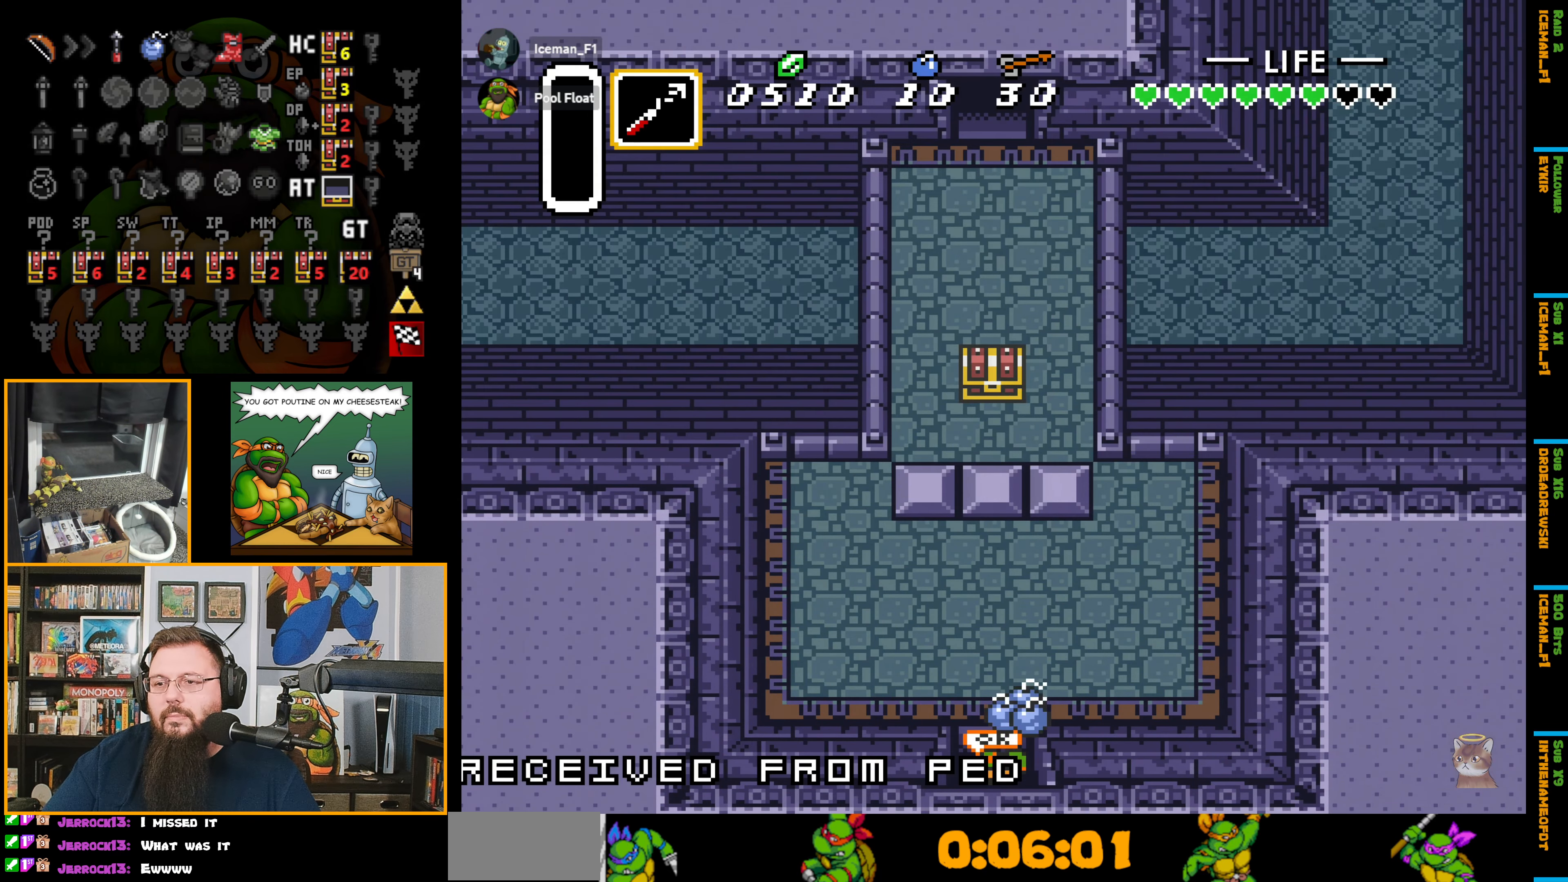
{"buttons": ["DPAD_UP"], "events": []}
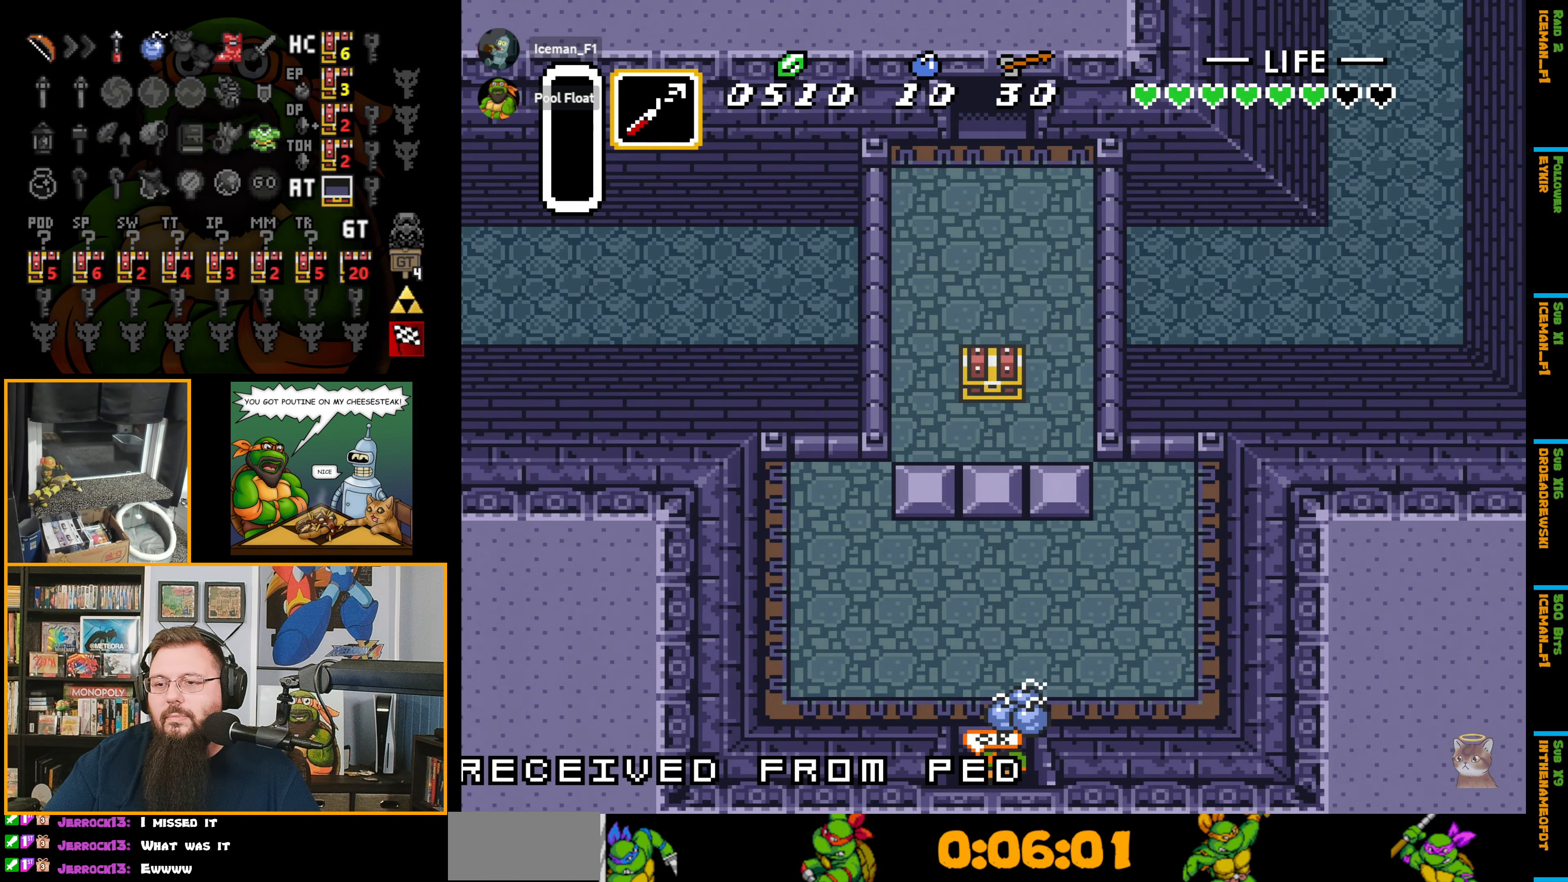
{"buttons": ["DPAD_UP"], "events": []}
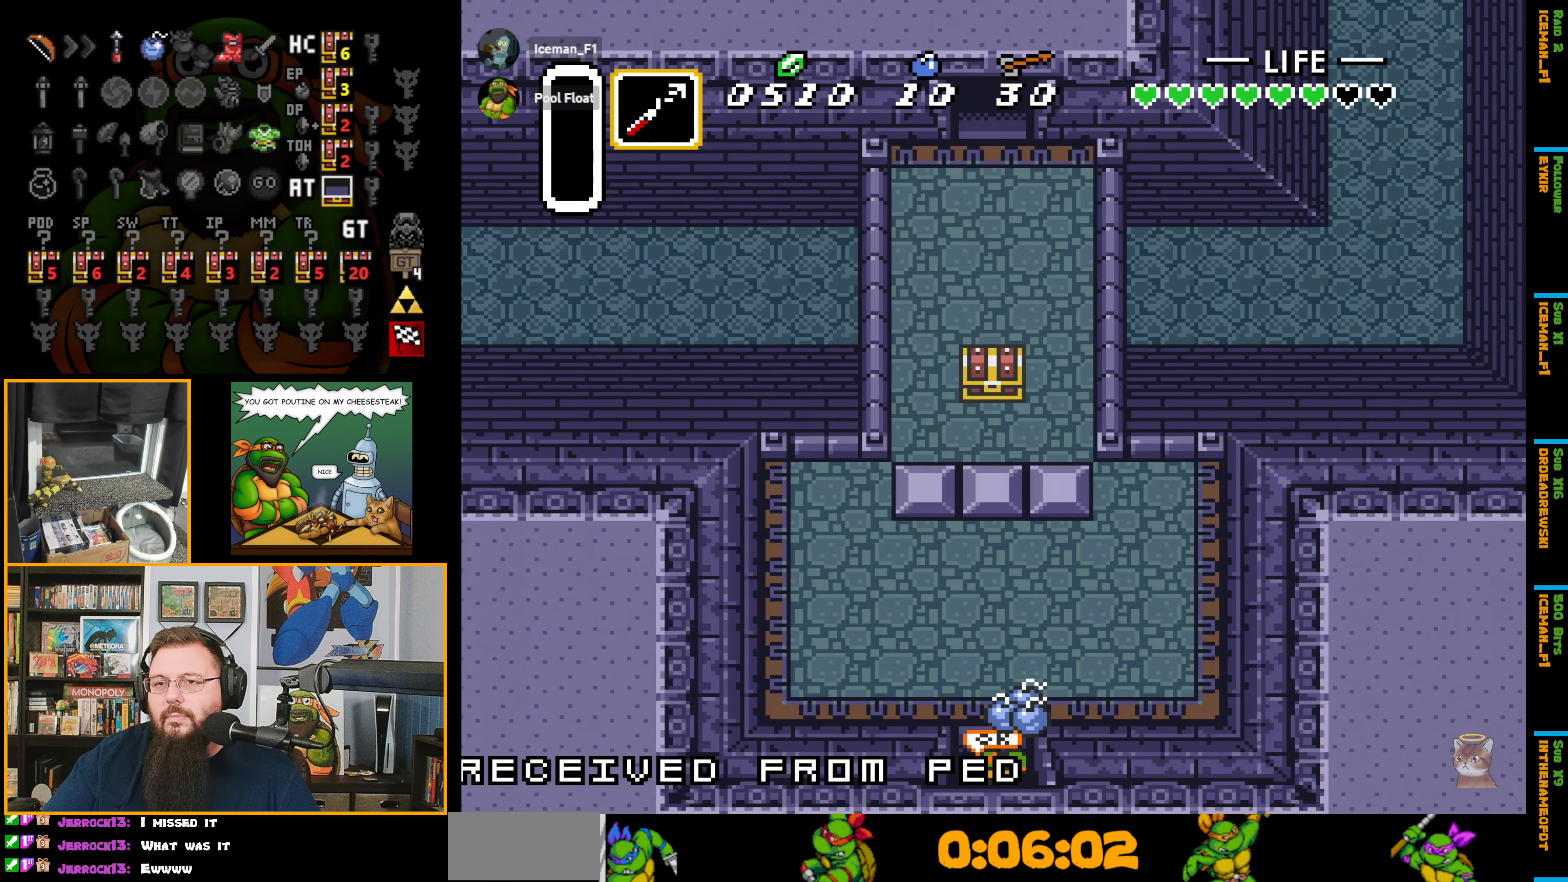
{"buttons": ["DPAD_UP"], "events": []}
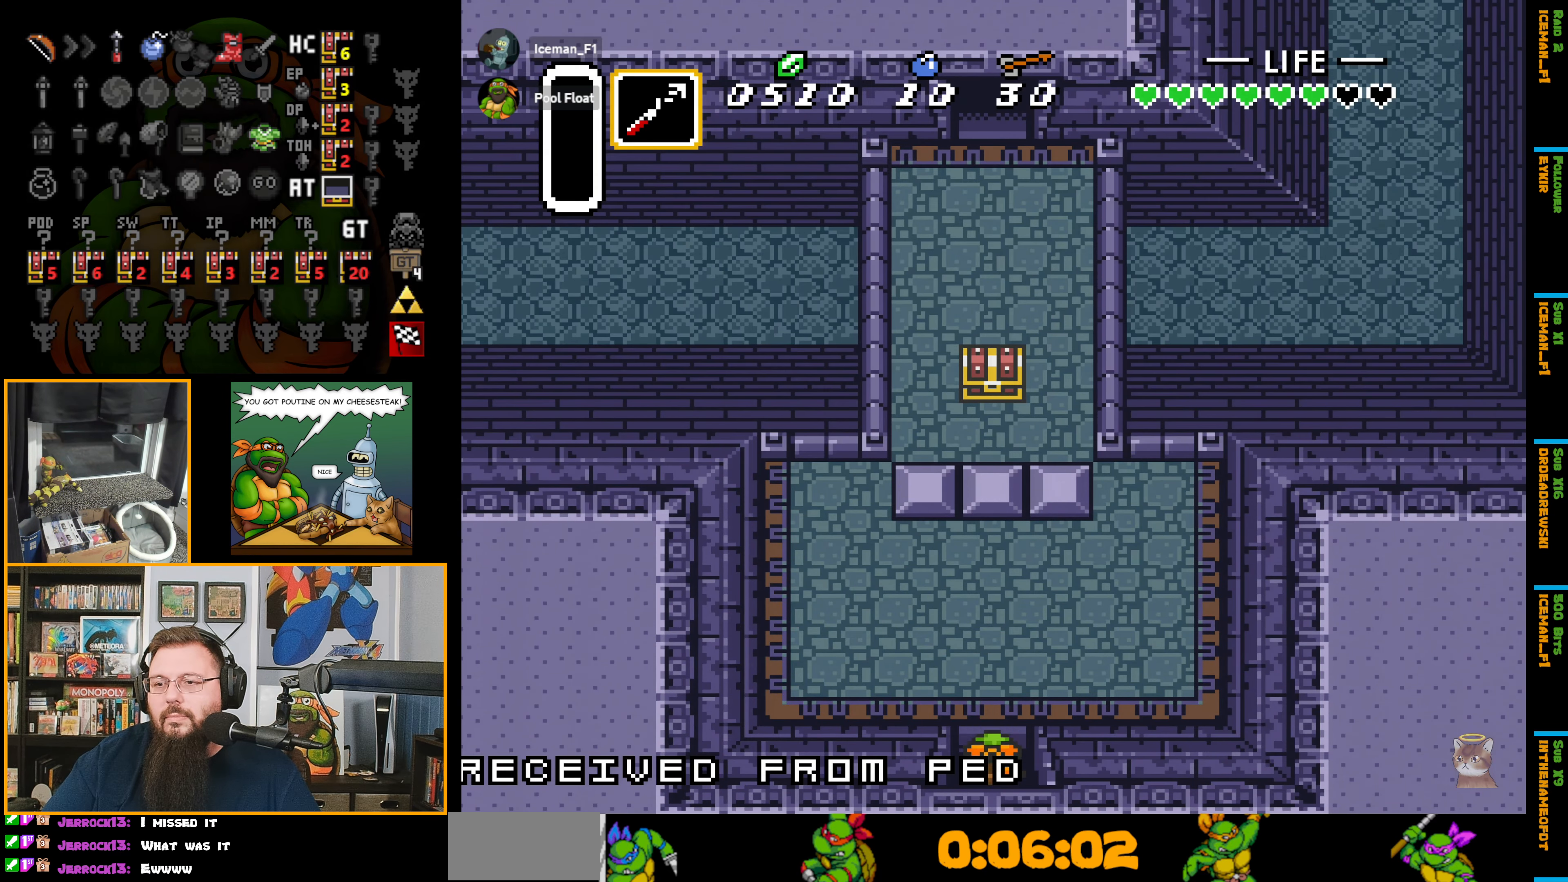
{"buttons": ["DPAD_UP"], "events": []}
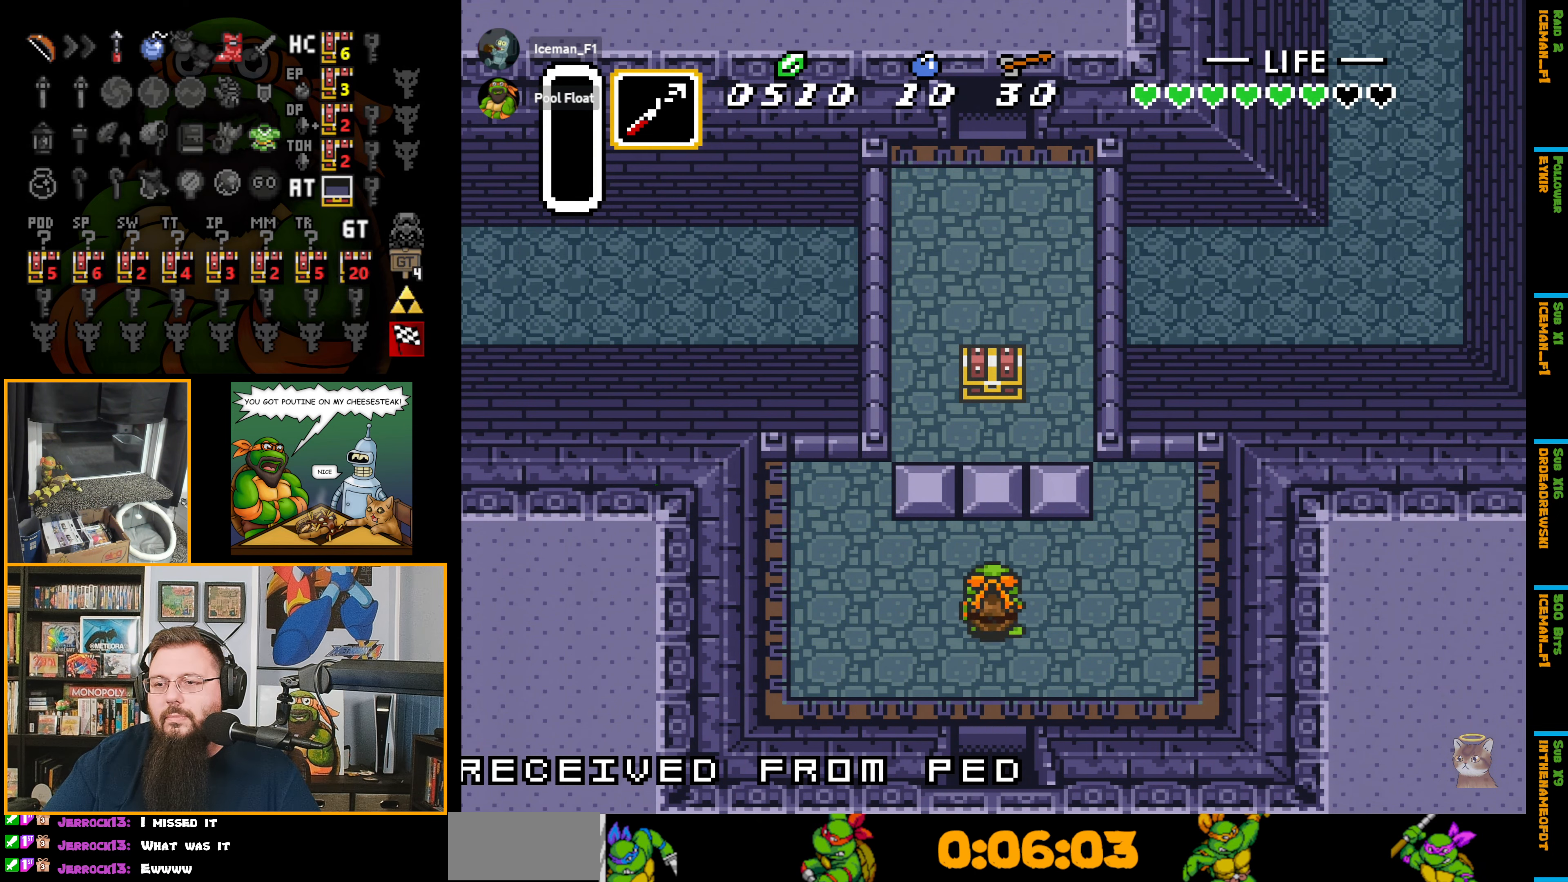
{"buttons": ["DPAD_UP"], "events": []}
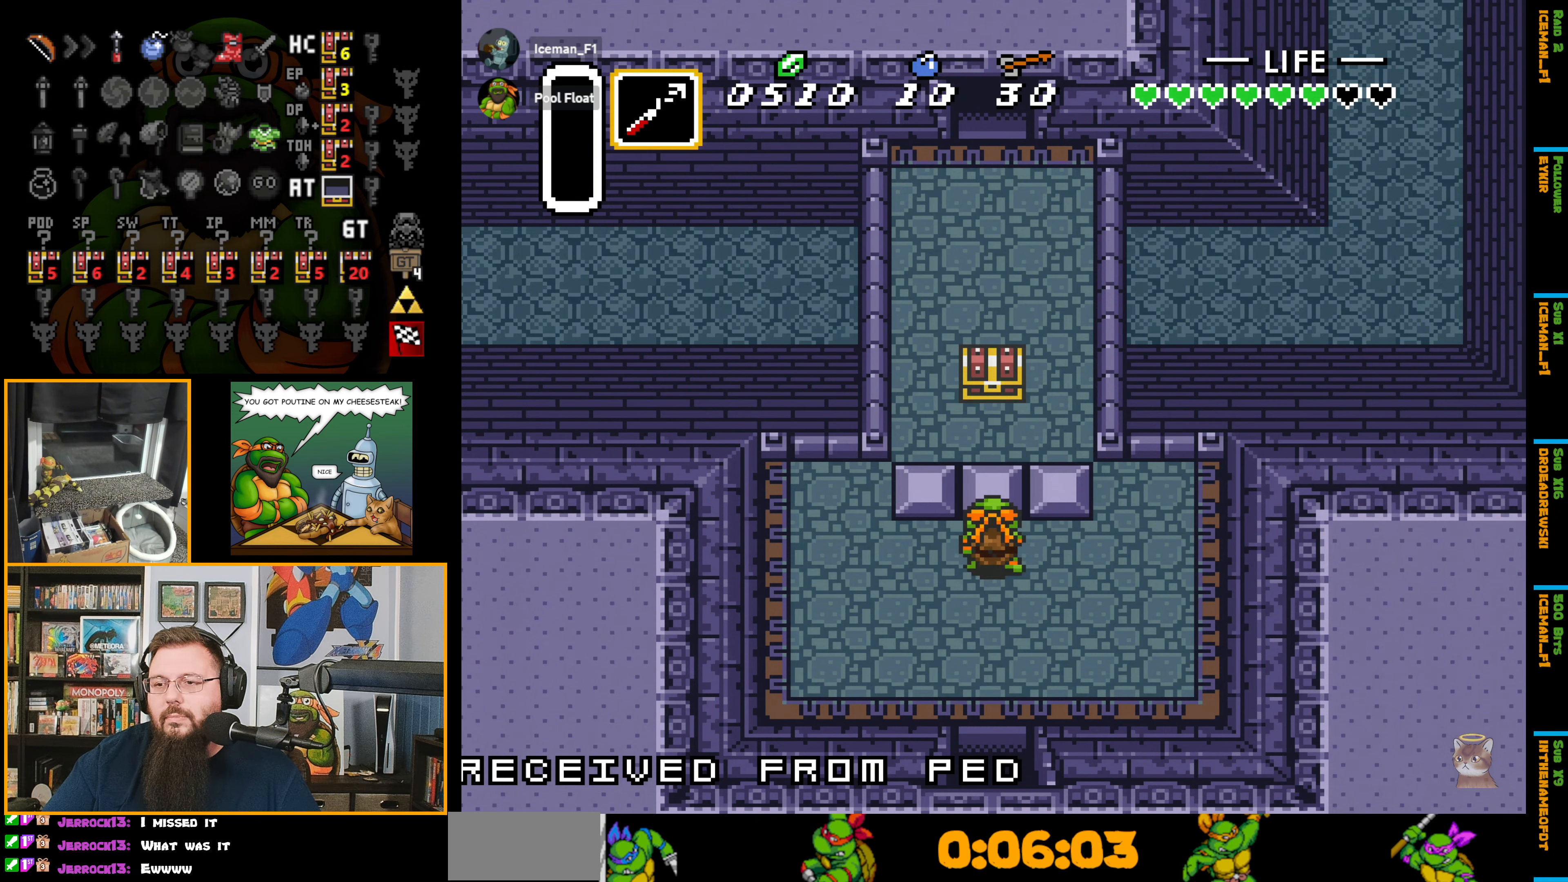
{"buttons": ["DPAD_UP"], "events": [[33, "Y", "down"], [150, "Y", "up"], [200, "Y", "down"], [317, "Y", "up"], [367, "Y", "down"], [467, "Y", "up"]]}
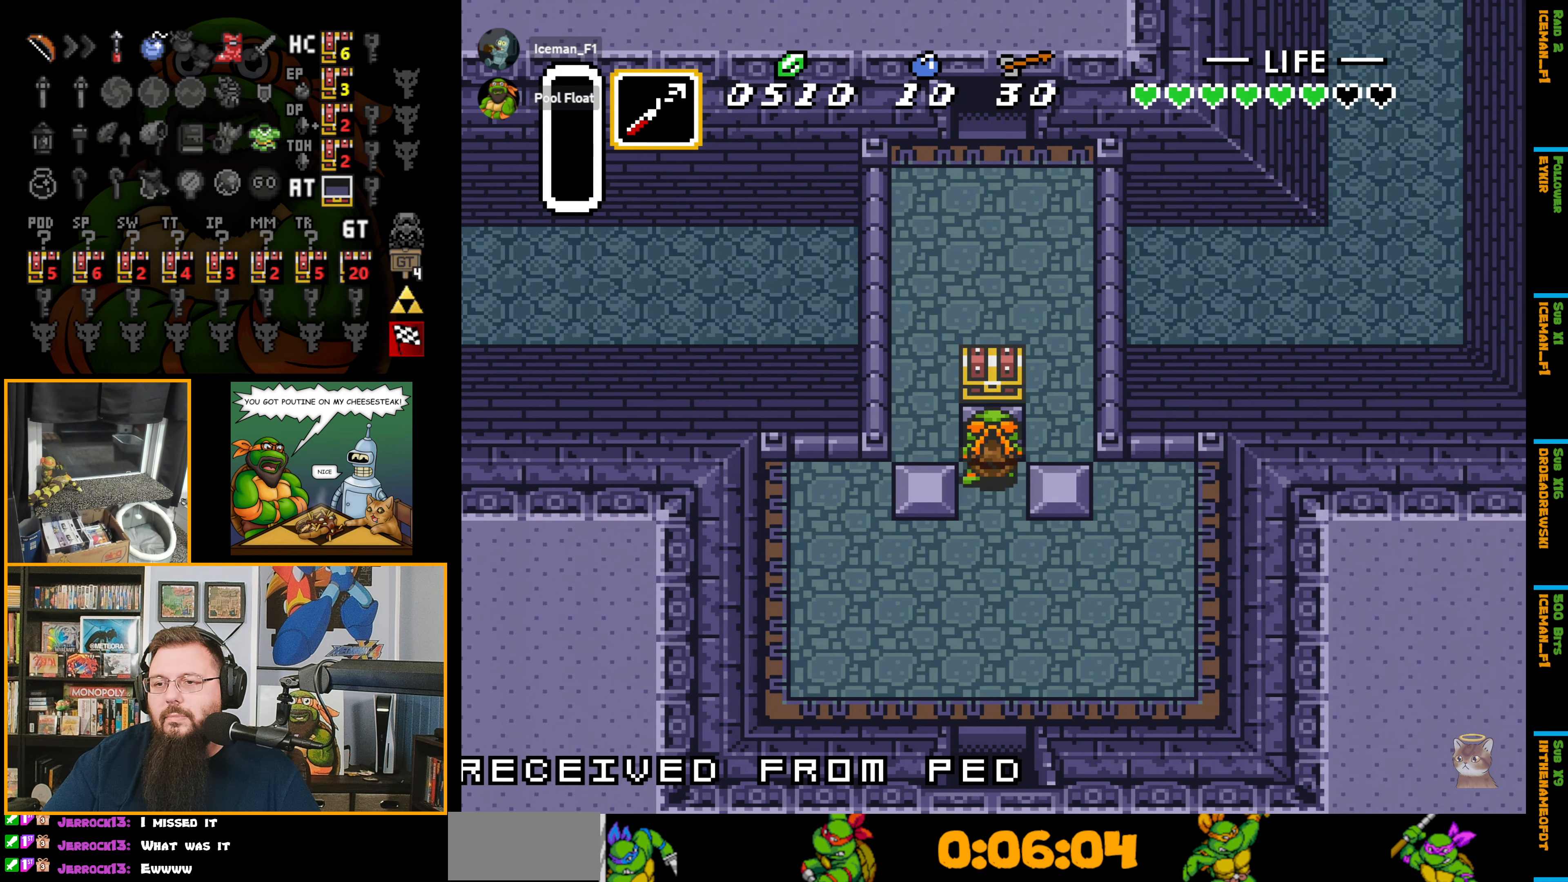
{"buttons": ["A", "DPAD_UP"], "events": [[67, "A", "down"], [217, "A", "up"], [267, "A", "down"], [400, "A", "up"], [483, "A", "down"]]}
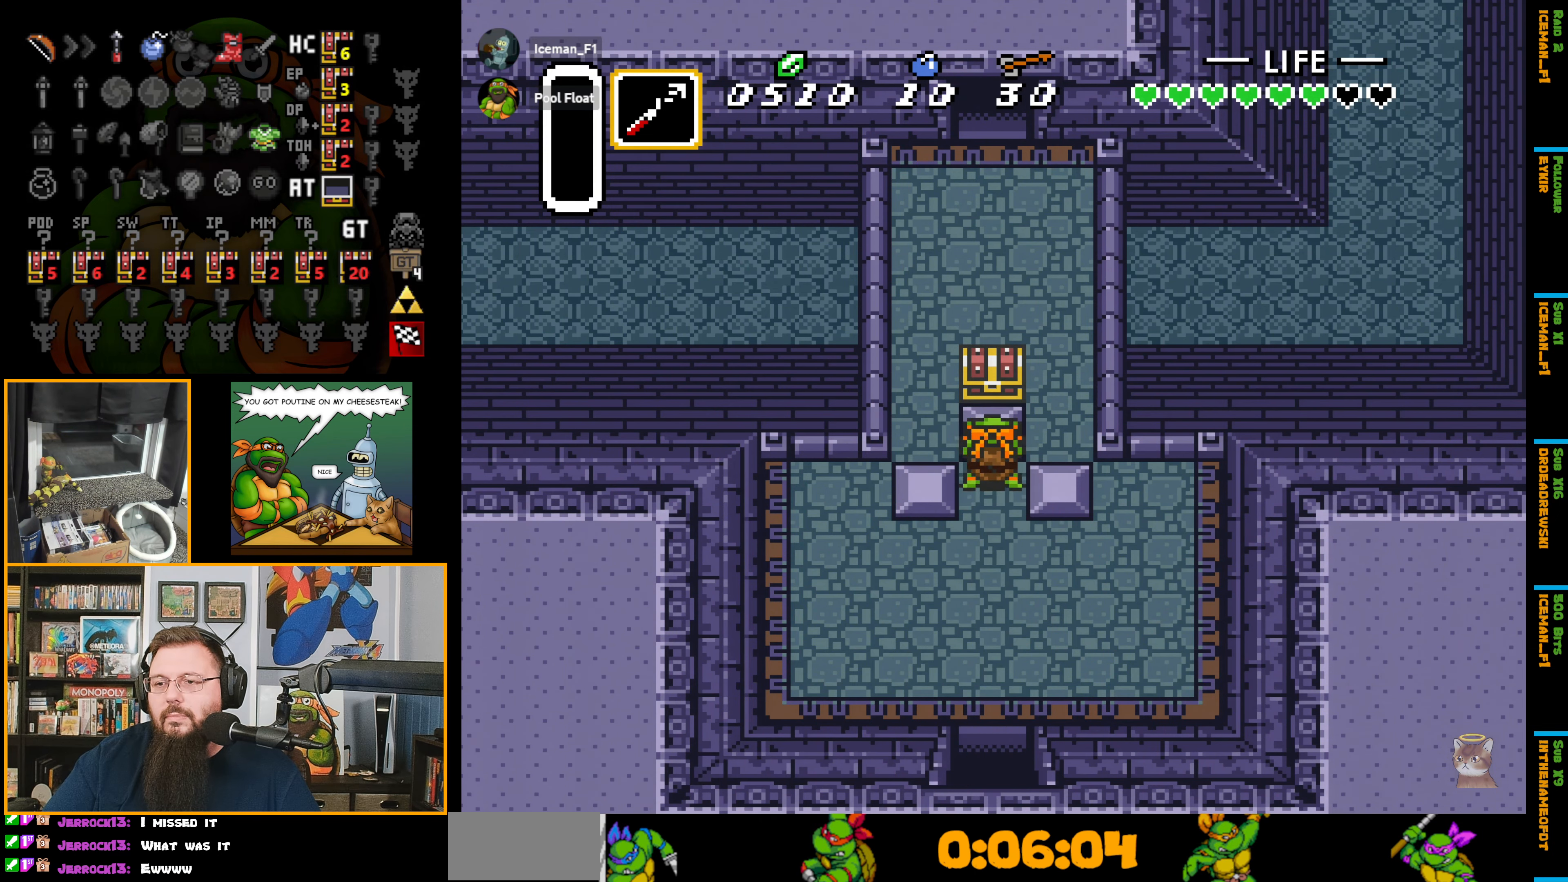
{"buttons": ["DPAD_RIGHT"], "events": [[83, "DPAD_UP", "up"], [133, "A", "up"], [133, "DPAD_DOWN", "down"], [200, "DPAD_RIGHT", "down"], [233, "DPAD_DOWN", "up"]]}
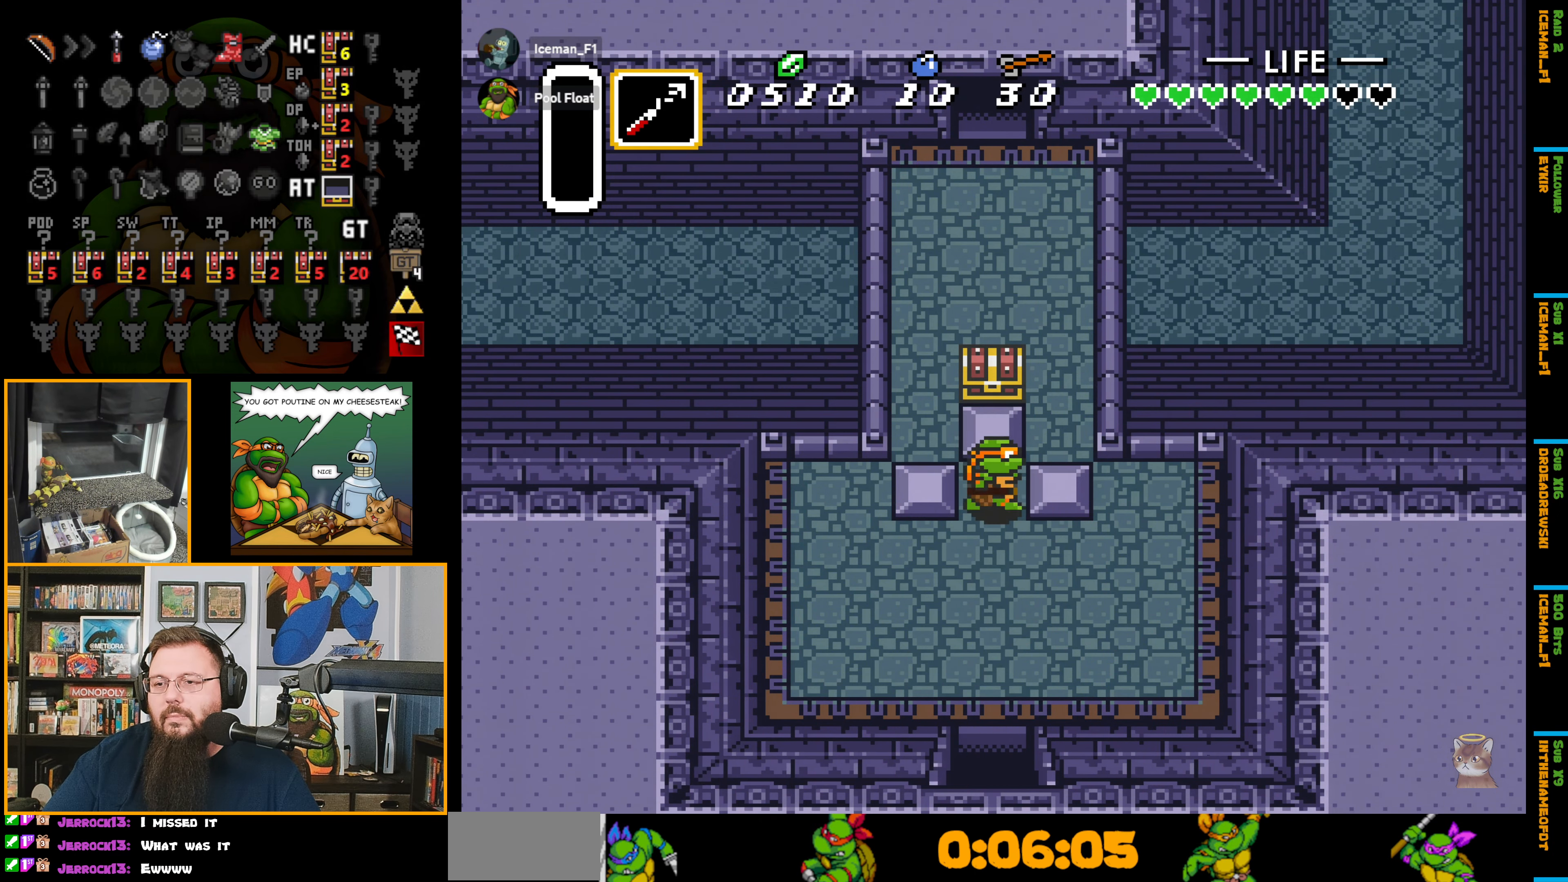
{"buttons": ["DPAD_UP"], "events": [[350, "DPAD_UP", "down"], [400, "DPAD_RIGHT", "up"]]}
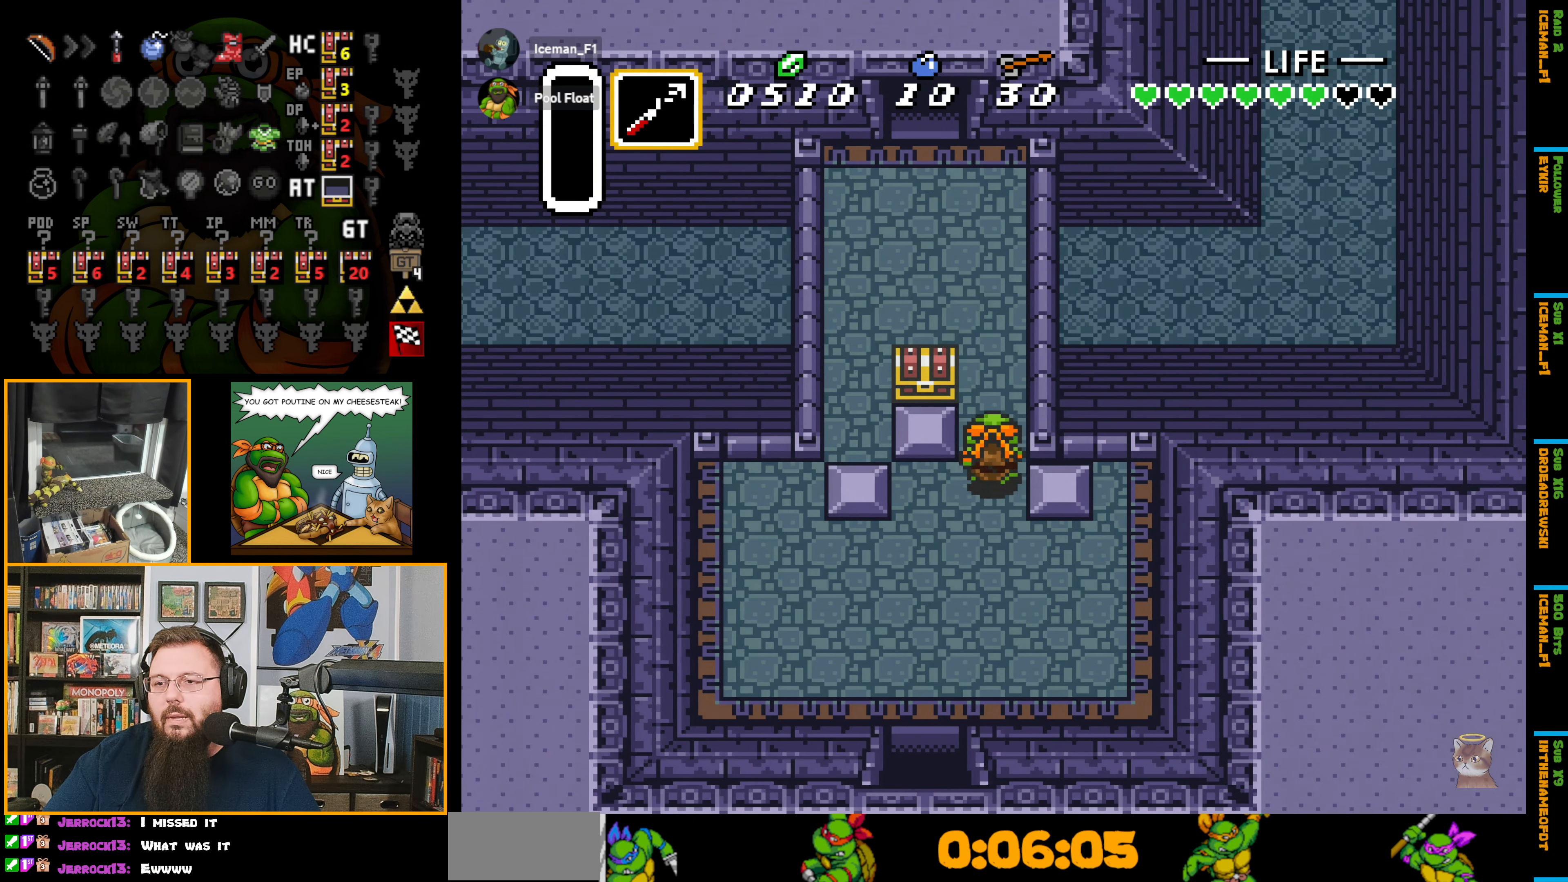
{"buttons": ["DPAD_UP", "DPAD_LEFT"], "events": [[400, "DPAD_LEFT", "down"]]}
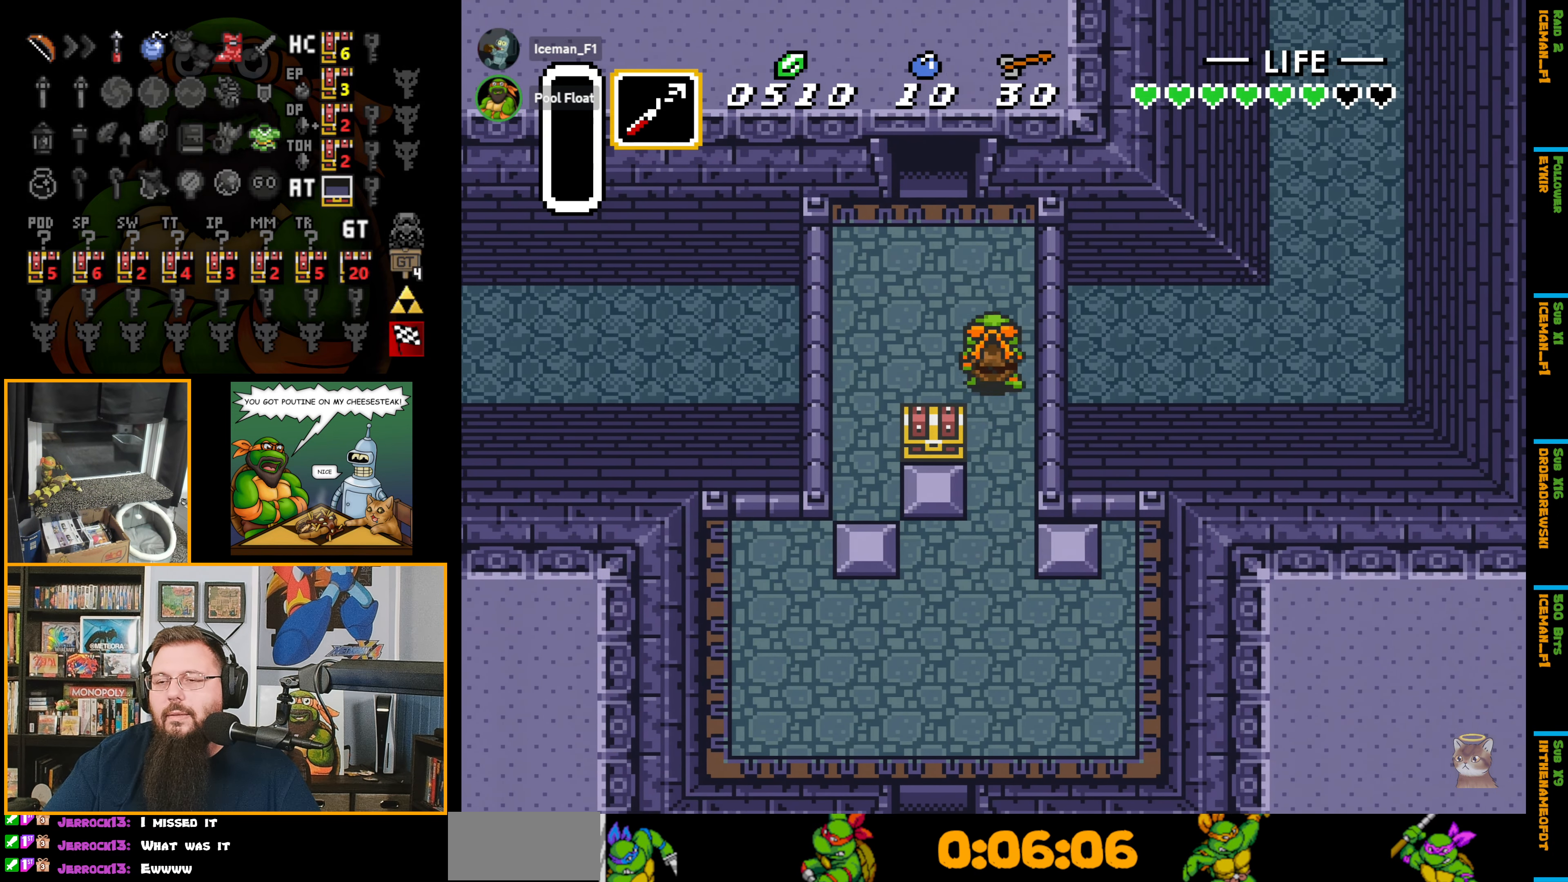
{"buttons": ["A", "DPAD_UP"], "events": [[133, "A", "down"], [183, "DPAD_LEFT", "up"]]}
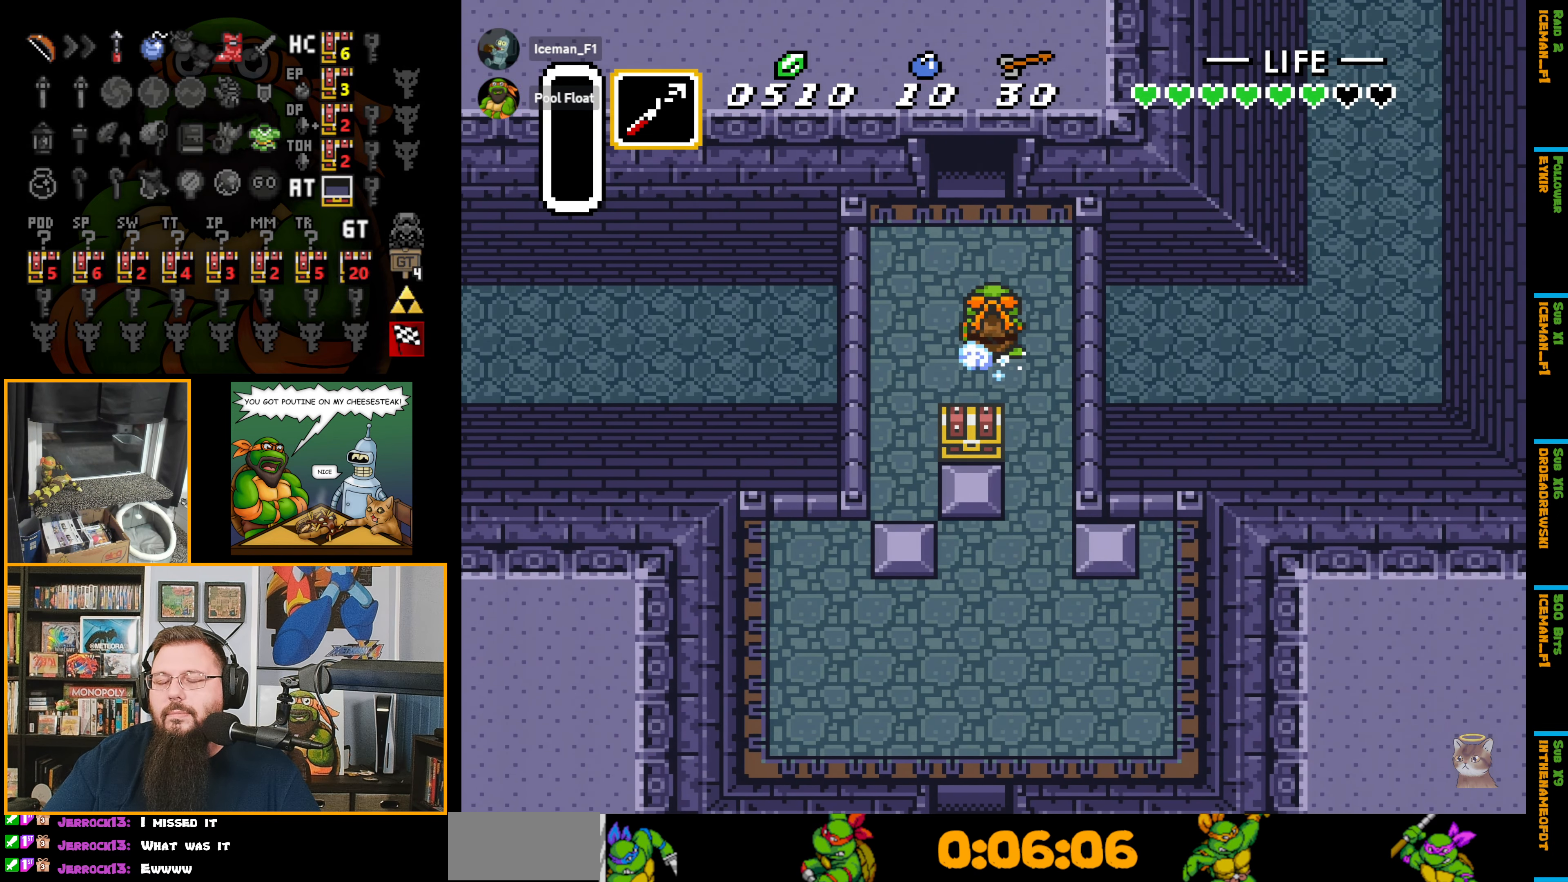
{"buttons": ["A", "DPAD_UP"], "events": []}
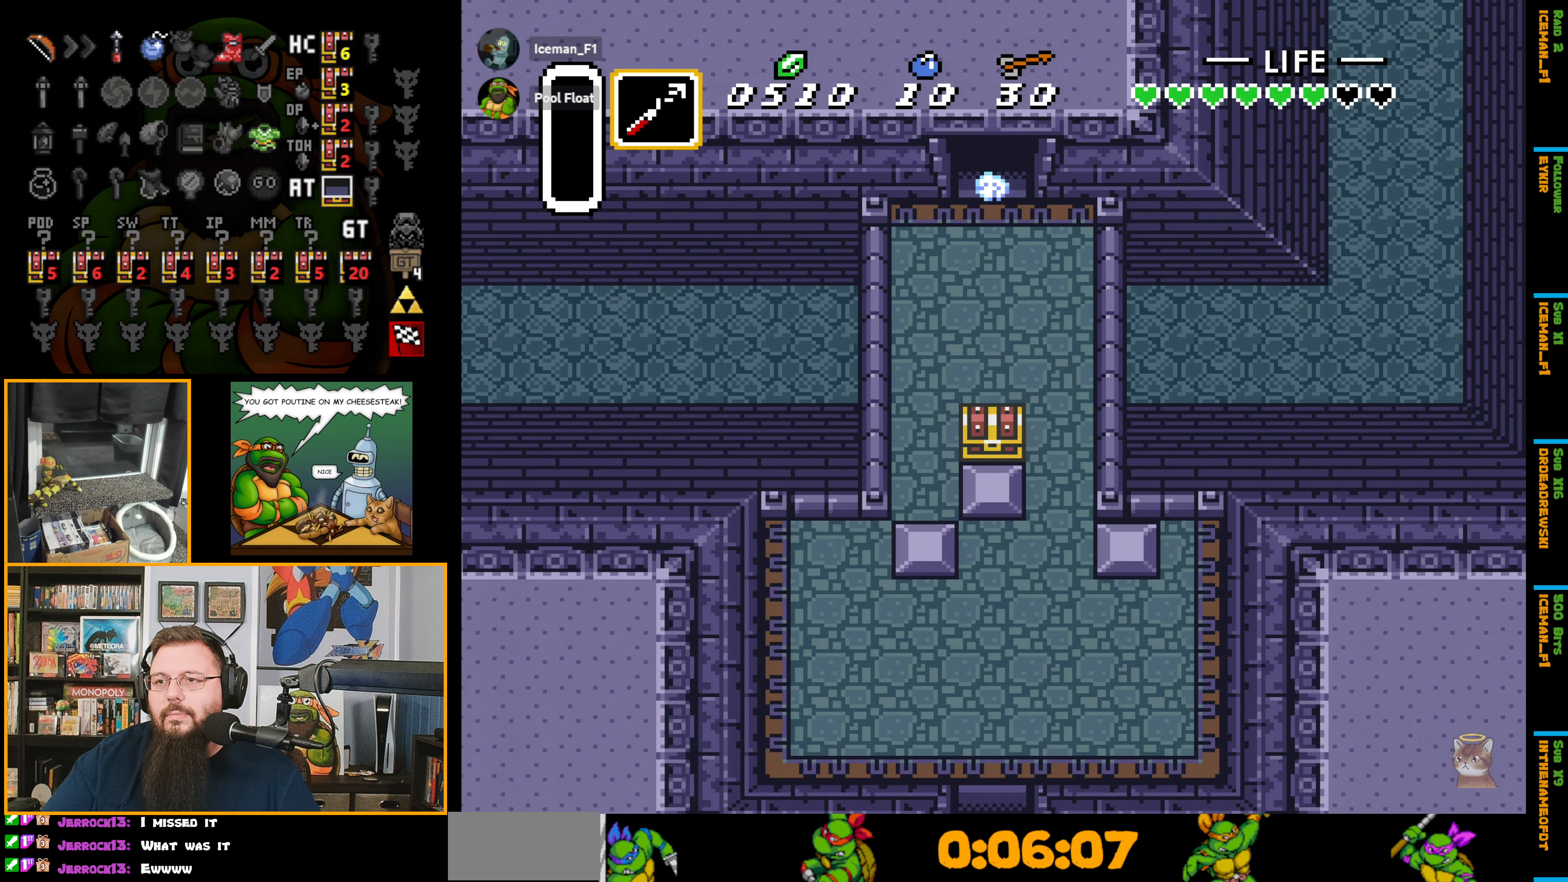
{"buttons": ["A"], "events": [[333, "DPAD_UP", "up"]]}
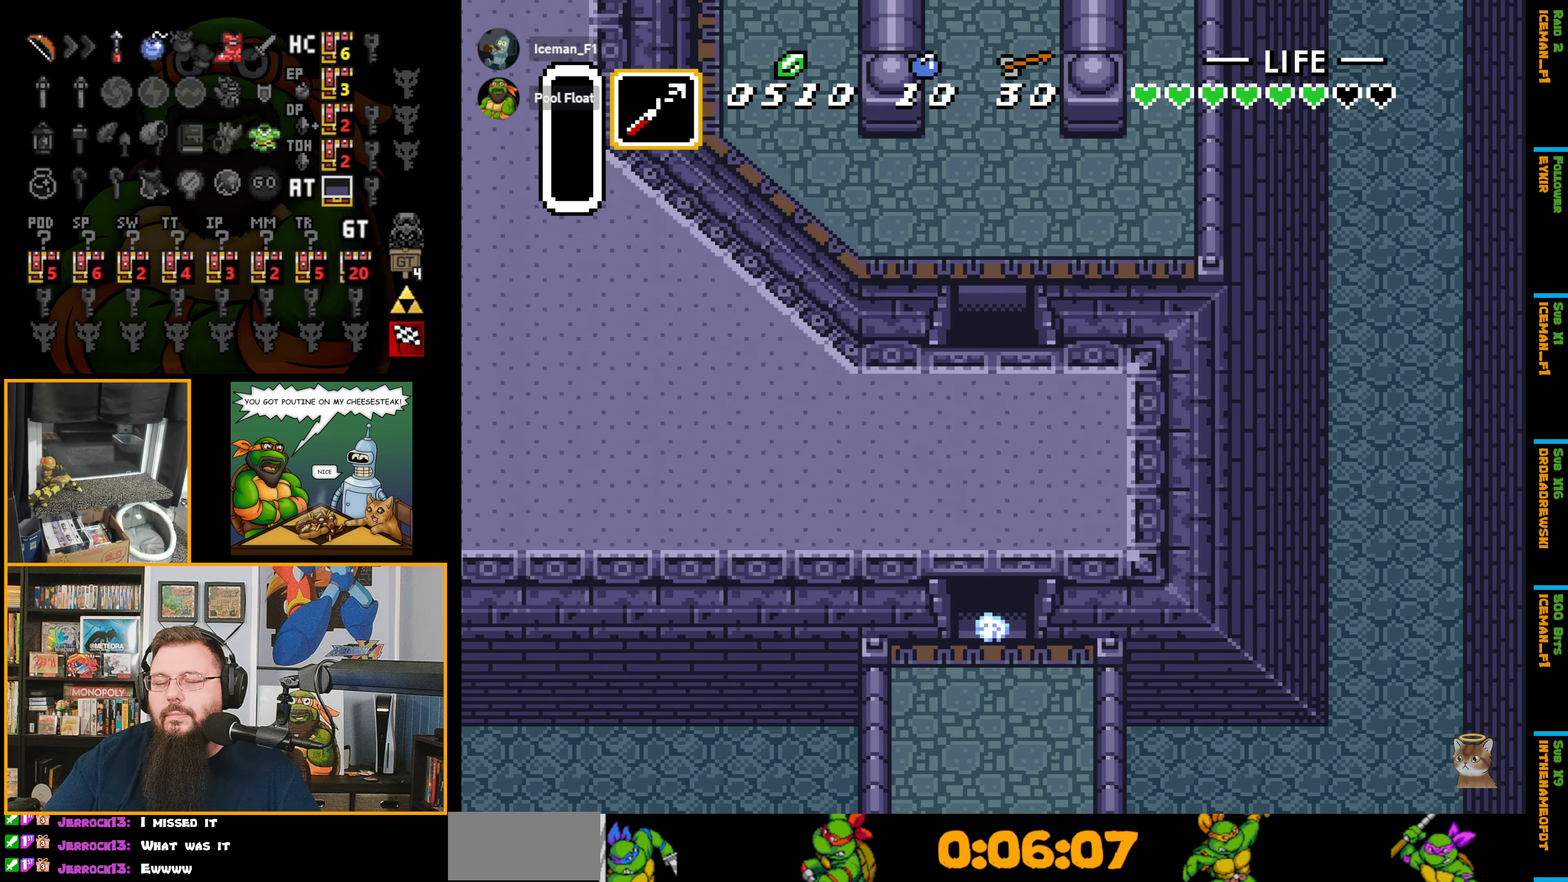
{"buttons": ["DPAD_UP"], "events": [[67, "DPAD_UP", "down"], [233, "A", "up"]]}
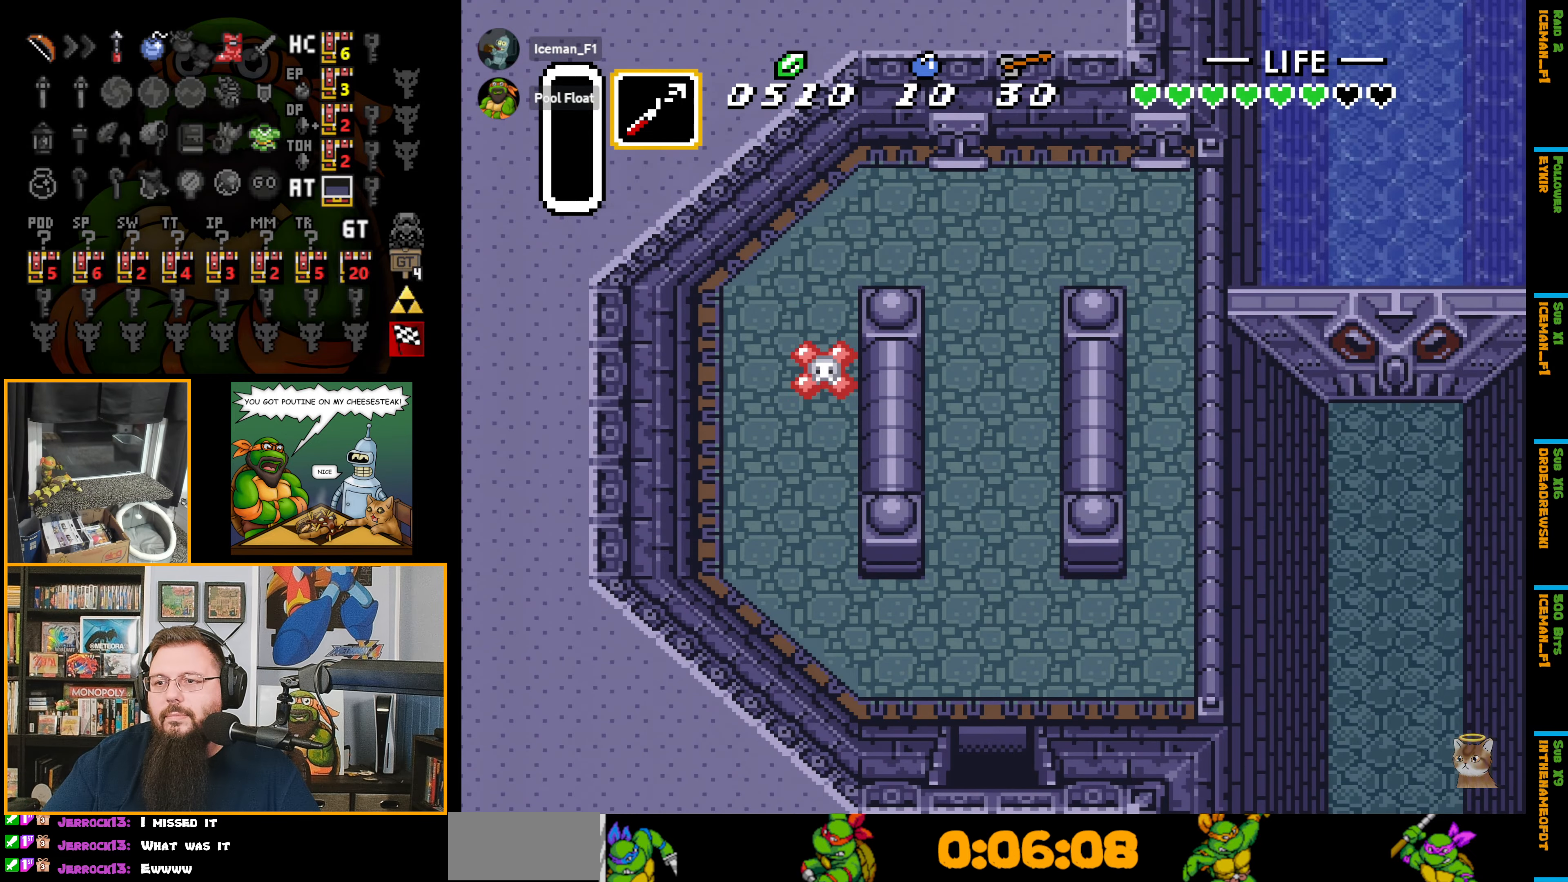
{"buttons": ["A", "DPAD_UP"], "events": [[400, "A", "down"]]}
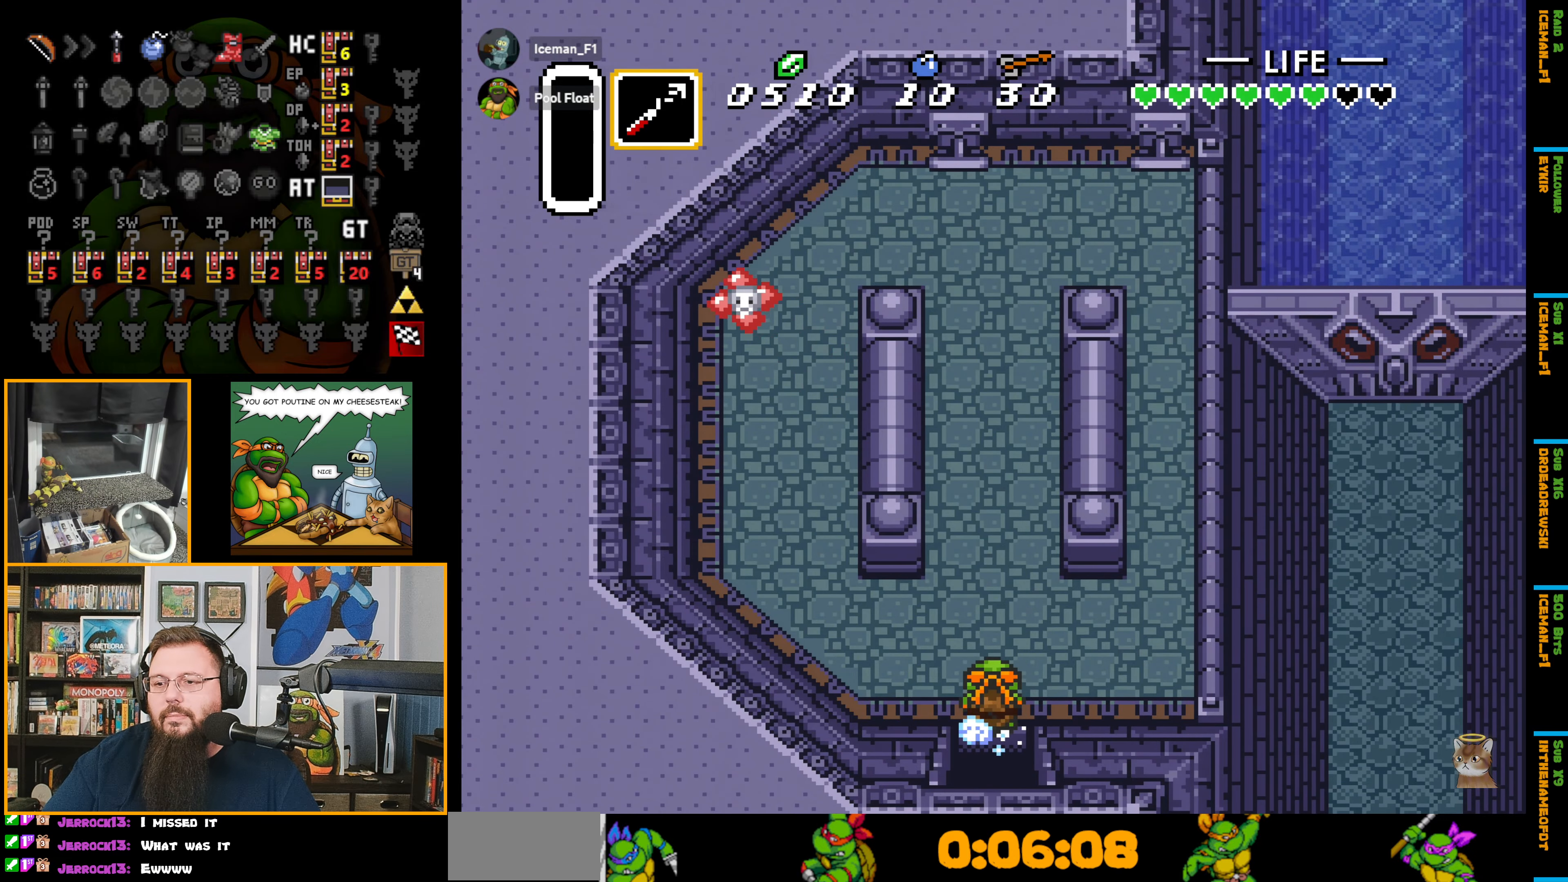
{"buttons": ["A", "DPAD_UP"], "events": []}
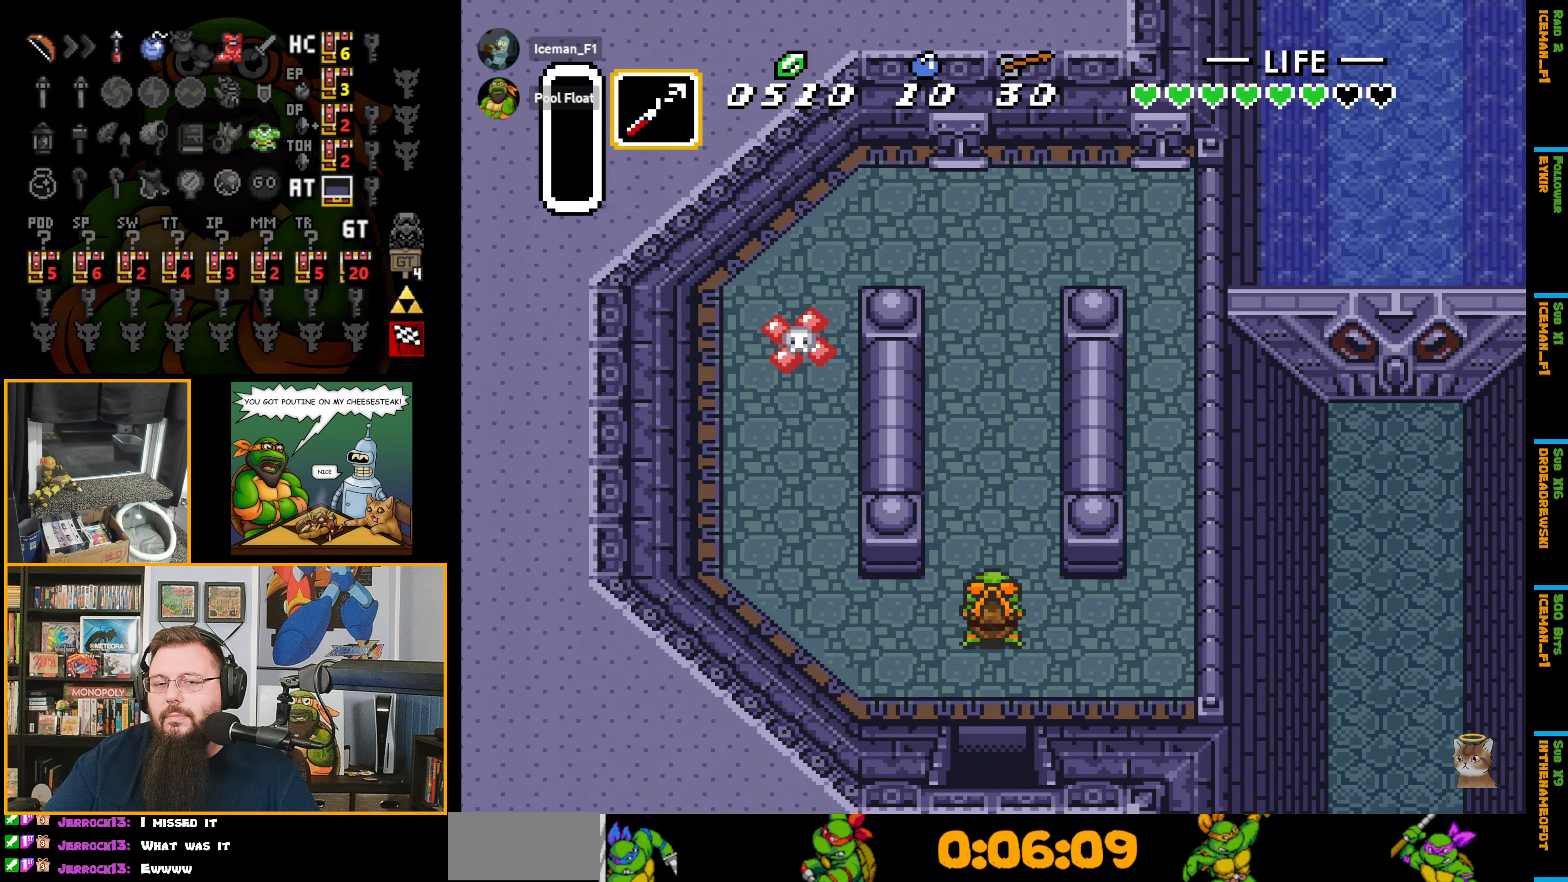
{"buttons": ["A", "DPAD_RIGHT"], "events": [[450, "DPAD_RIGHT", "down"], [484, "DPAD_UP", "up"]]}
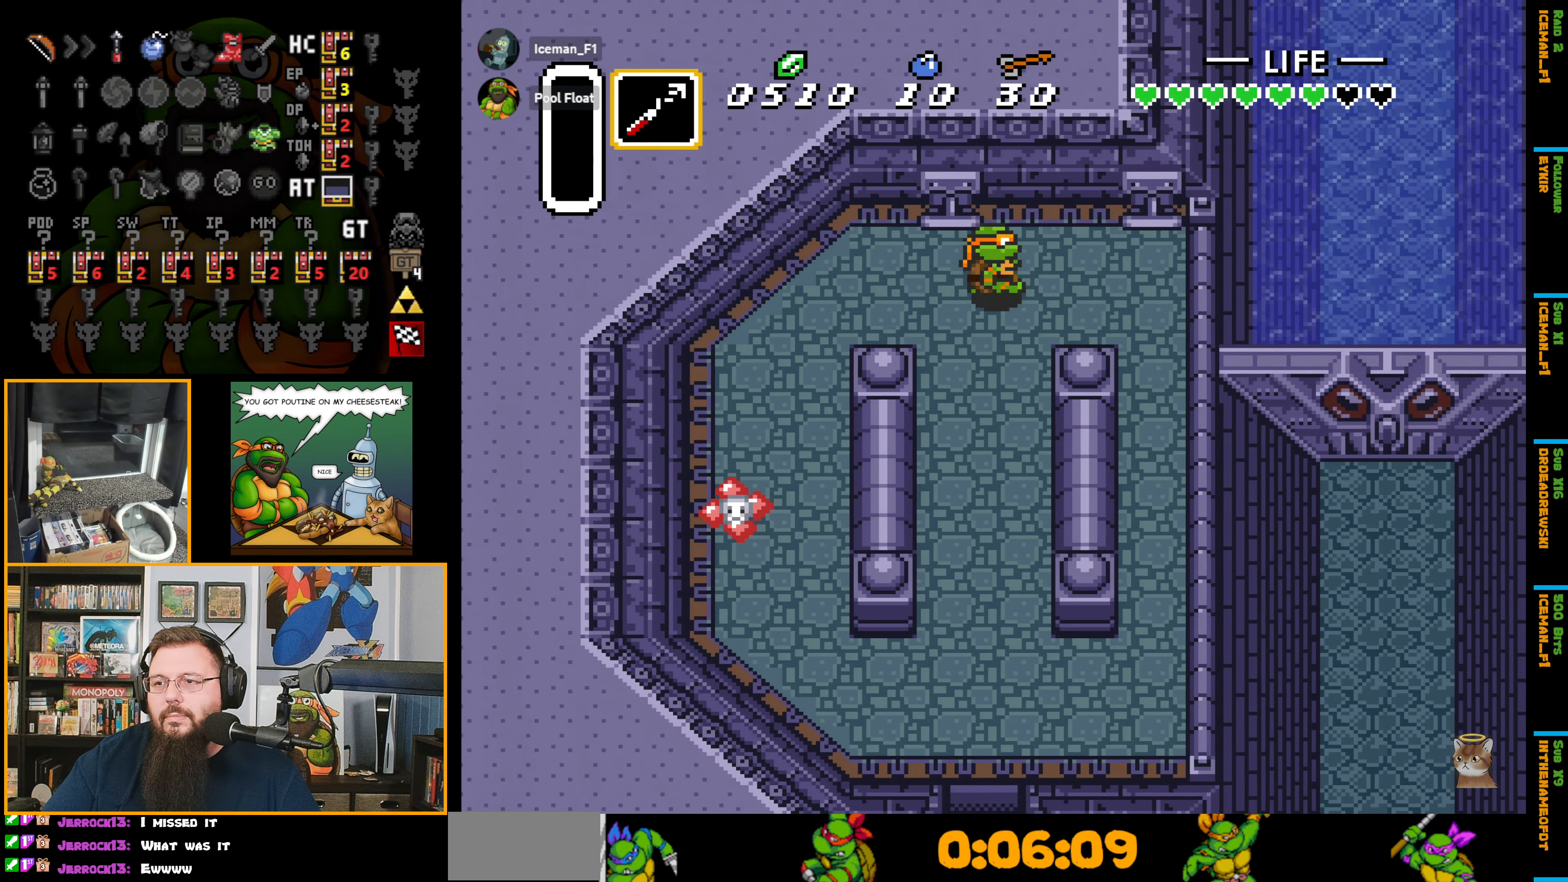
{"buttons": ["DPAD_UP"], "events": [[17, "A", "up"], [434, "DPAD_UP", "down"], [450, "DPAD_RIGHT", "up"]]}
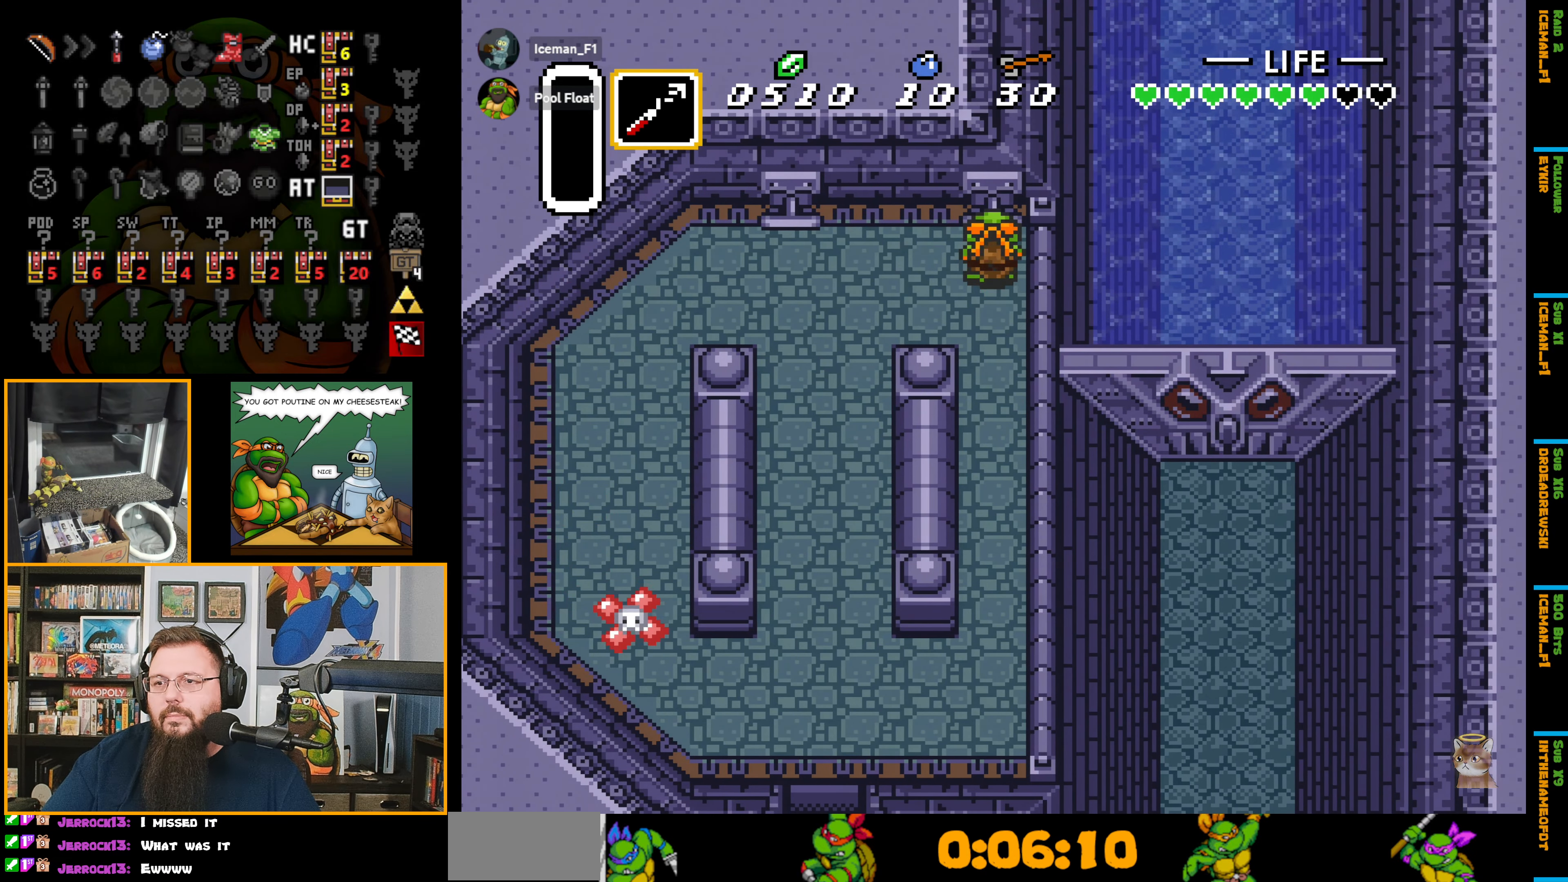
{"buttons": ["A", "DPAD_DOWN"], "events": [[17, "A", "down"], [100, "DPAD_UP", "up"], [117, "DPAD_DOWN", "down"]]}
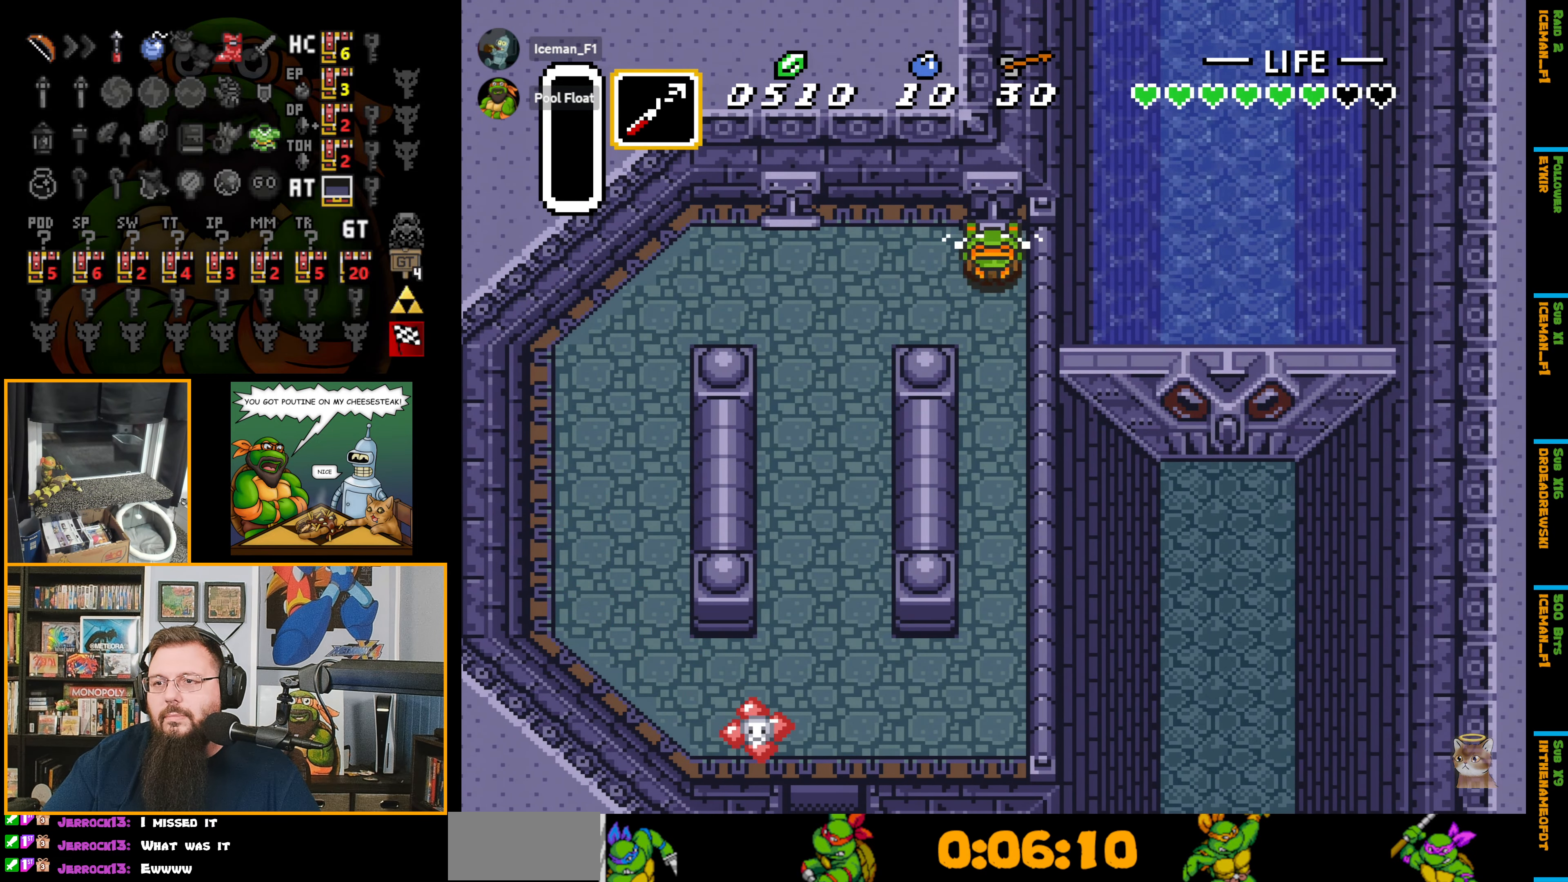
{"buttons": ["DPAD_DOWN"], "events": [[84, "A", "up"]]}
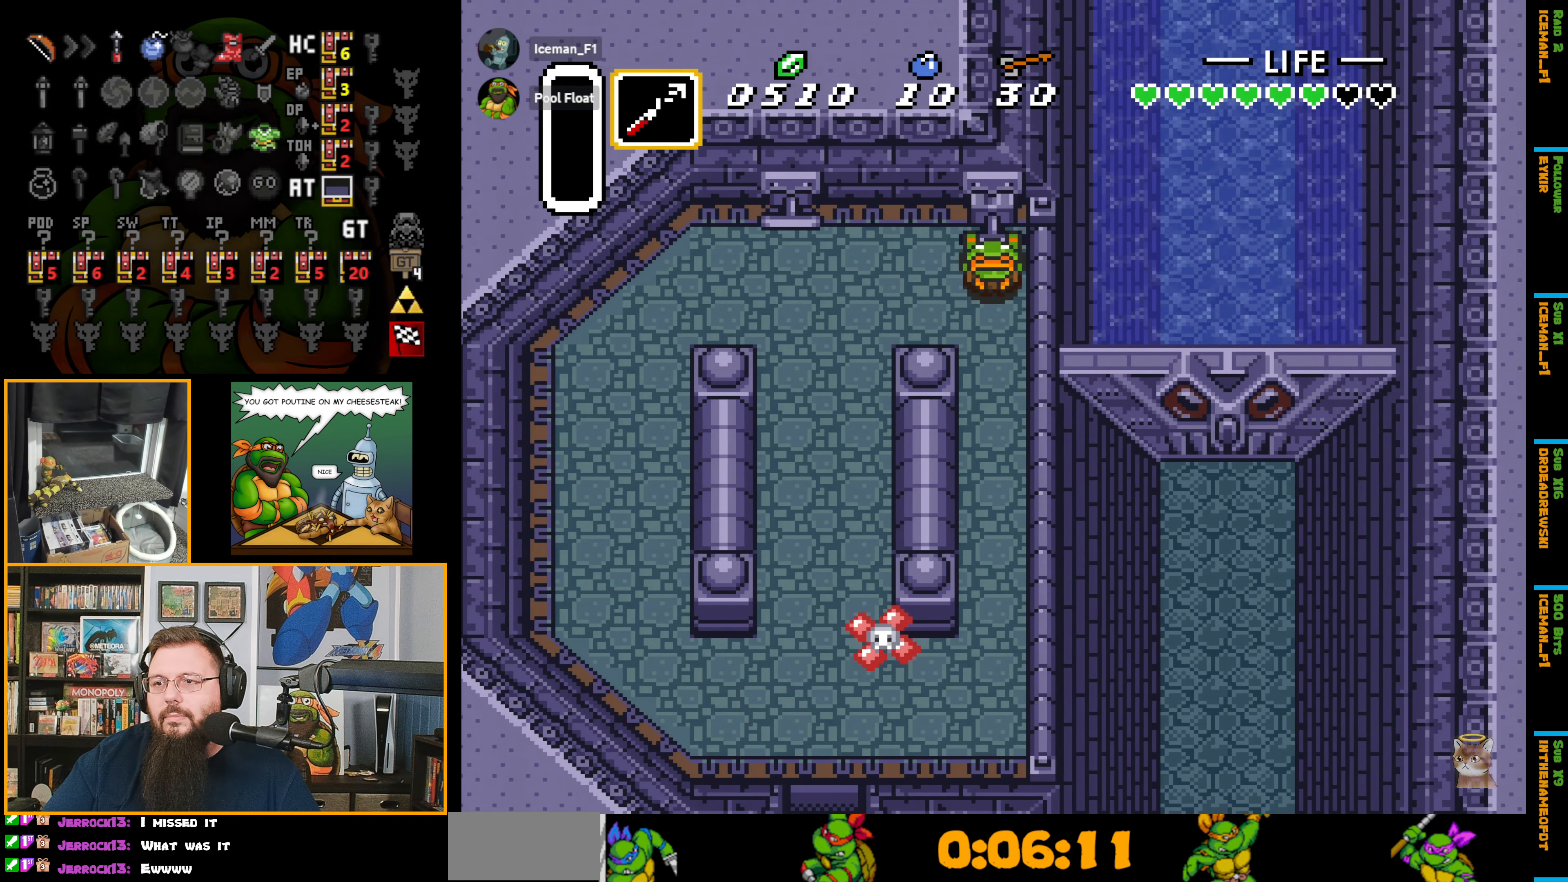
{"buttons": ["DPAD_DOWN"], "events": []}
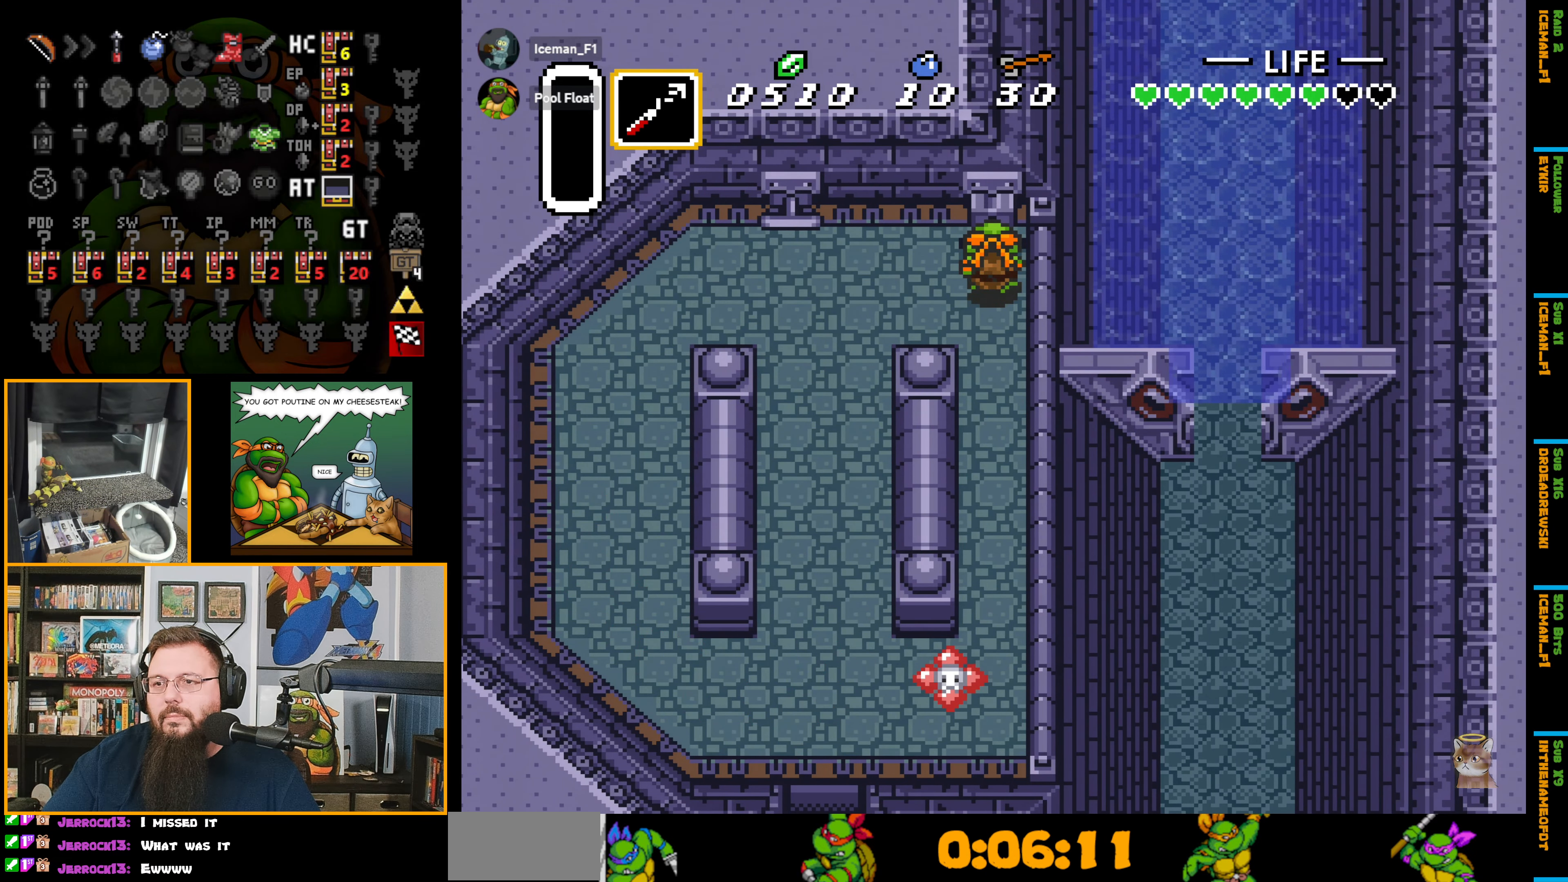
{"buttons": ["DPAD_DOWN"], "events": []}
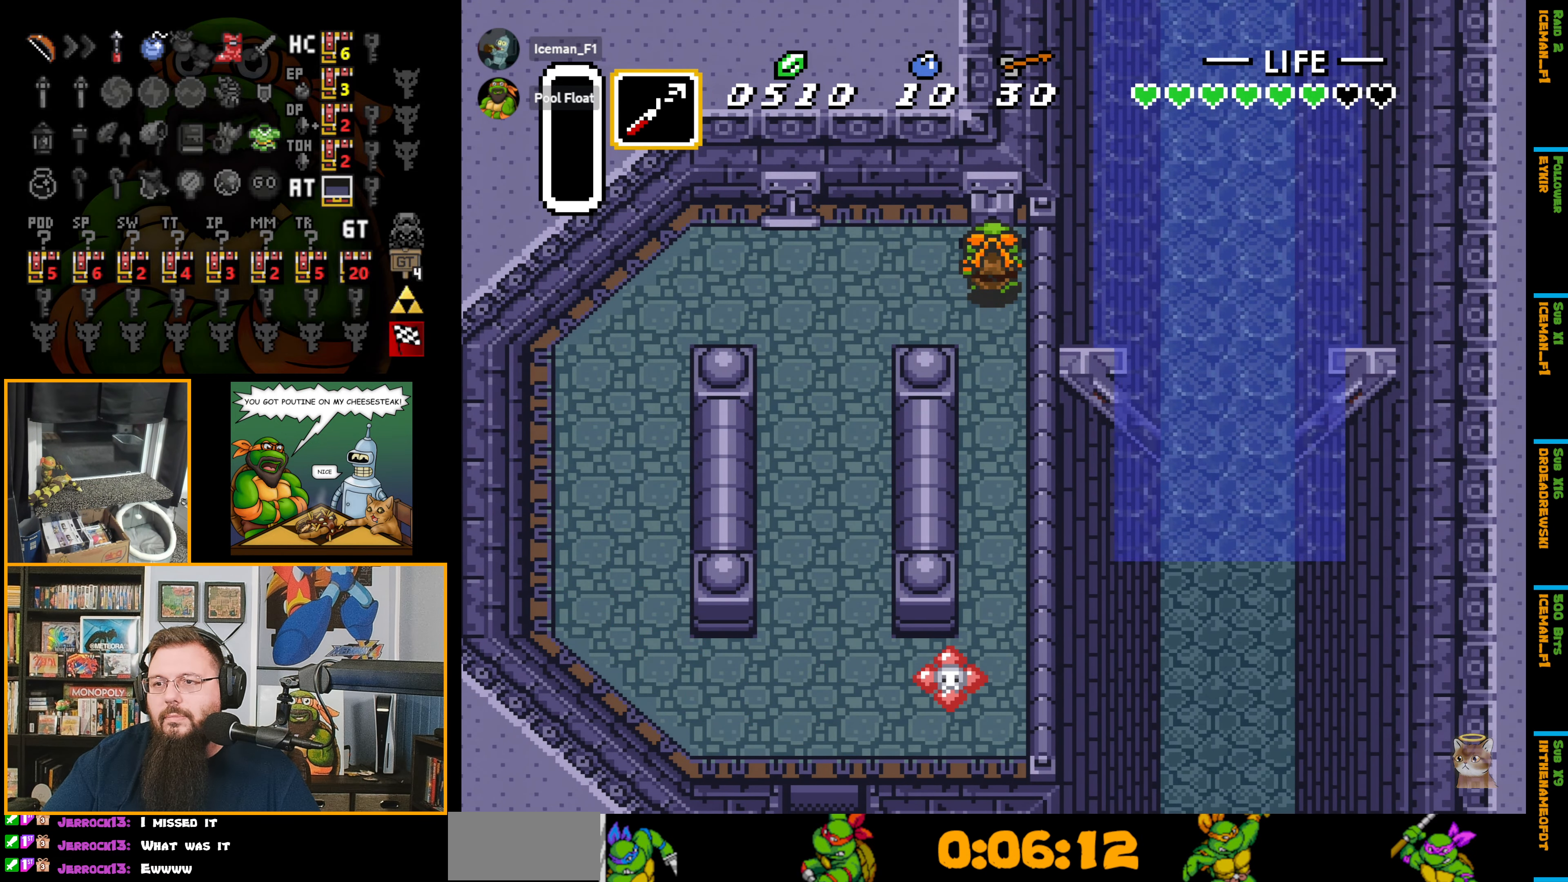
{"buttons": ["DPAD_DOWN"], "events": []}